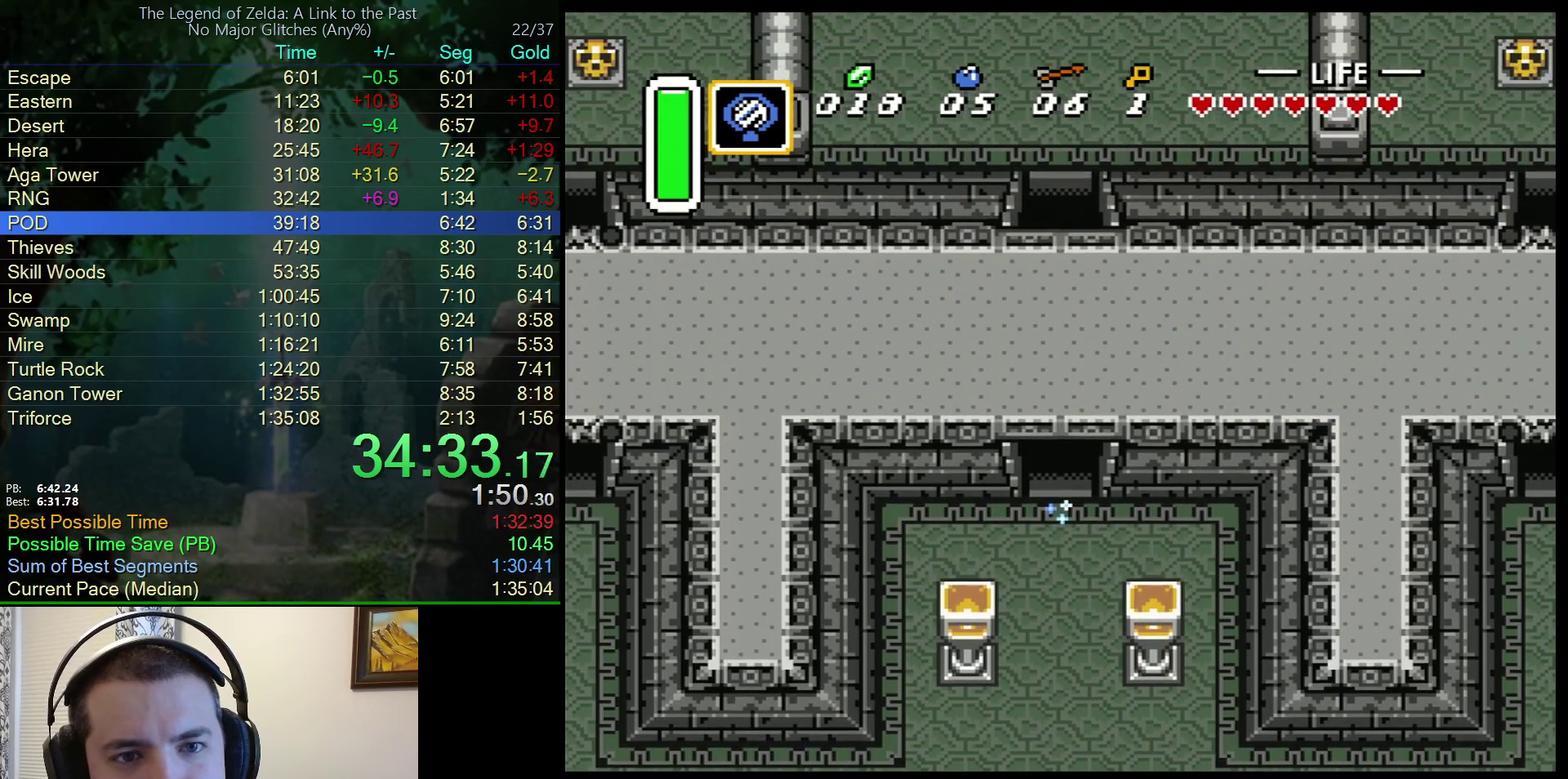
Gameplay with a controller (Nintendo layout); each line is a JSON object with the inputs held at the frame after it. "events" lists button and stick changes between this image and that frame as [ms after this image, input, new state], when the widget could be followed in between. Not read: L3 R3.
{"buttons": ["DPAD_UP"], "events": []}
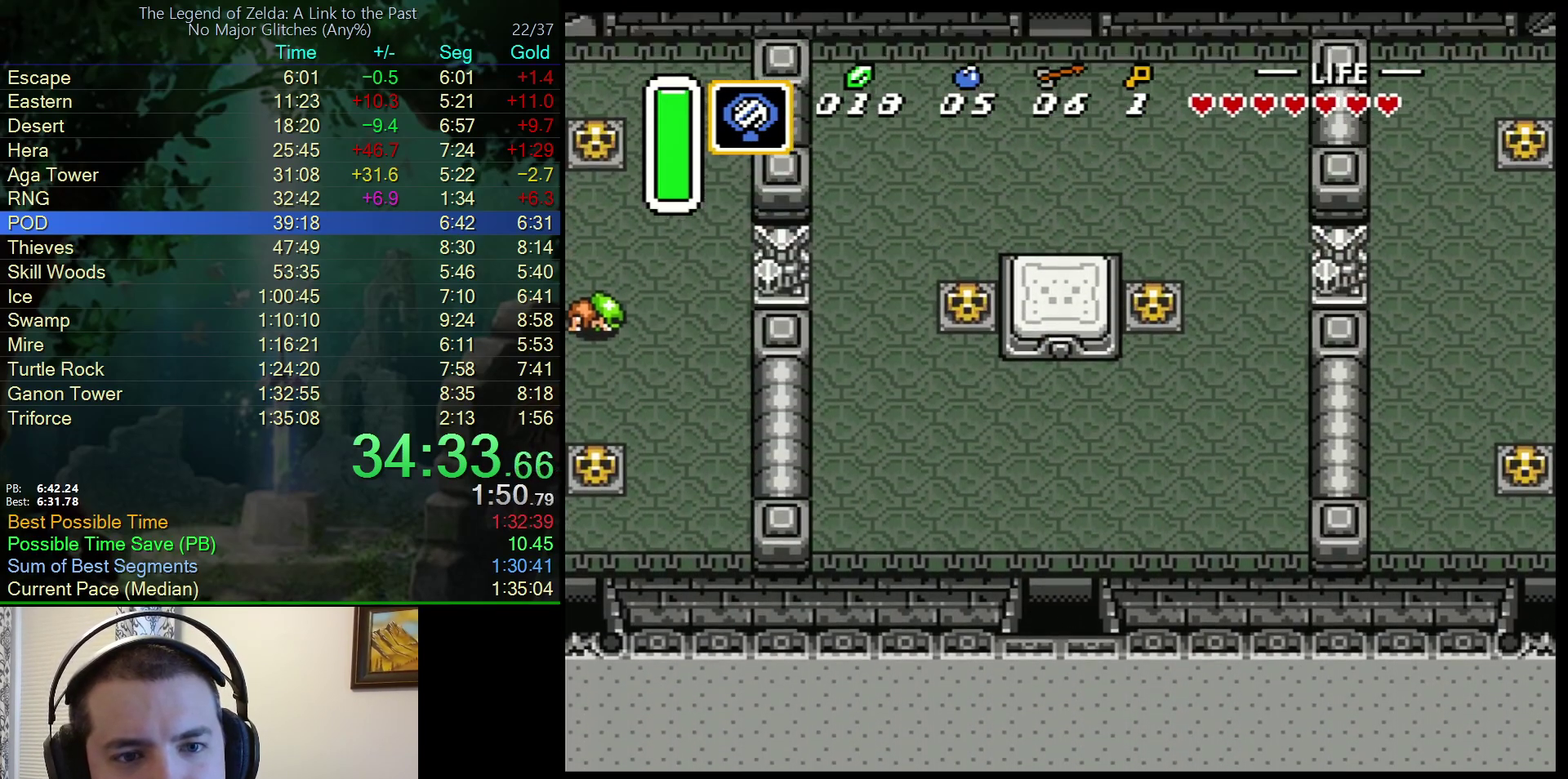
{"buttons": ["DPAD_UP"], "events": []}
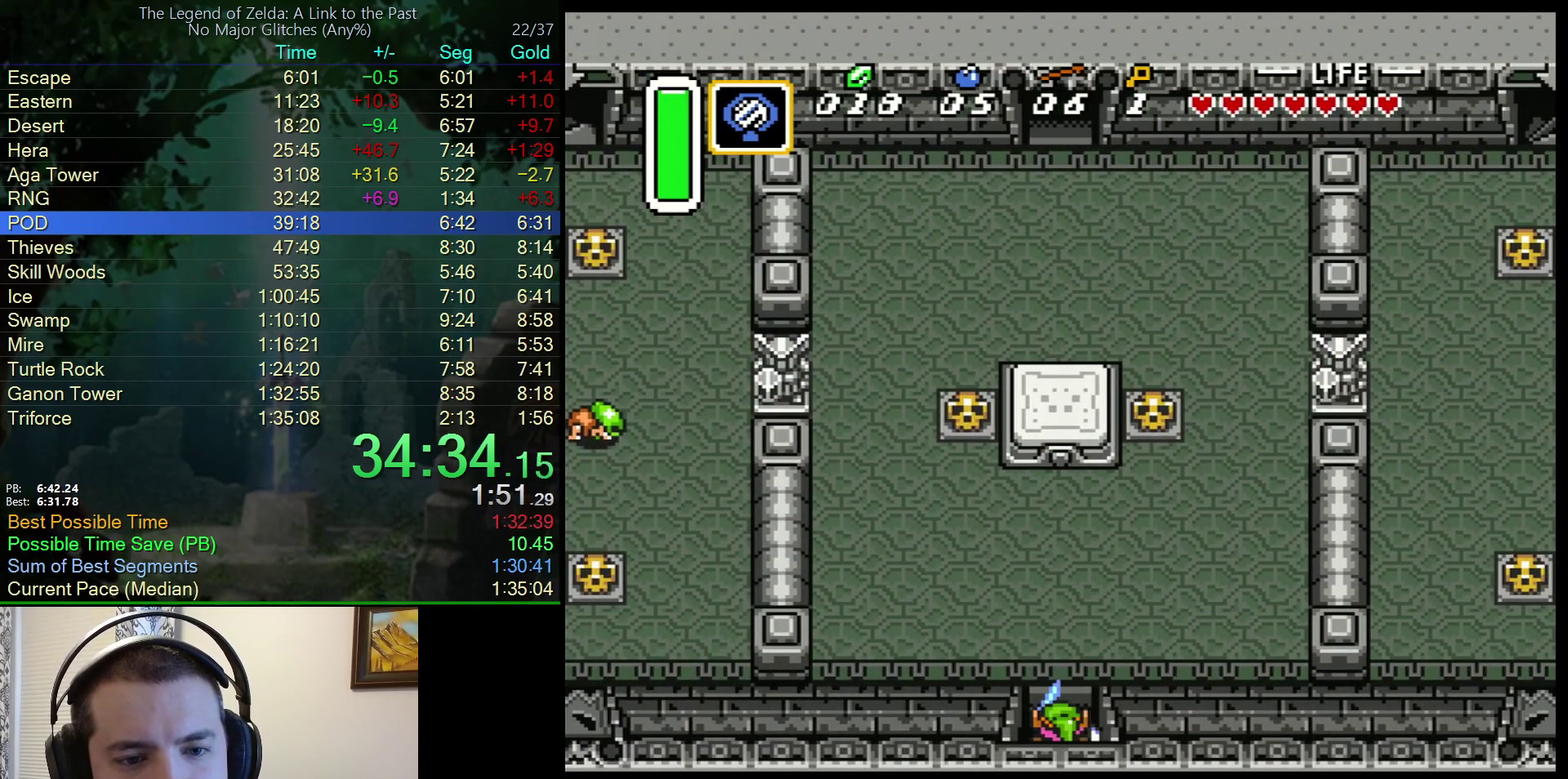
{"buttons": ["DPAD_UP", "DPAD_LEFT"], "events": [[50, "DPAD_LEFT", "down"]]}
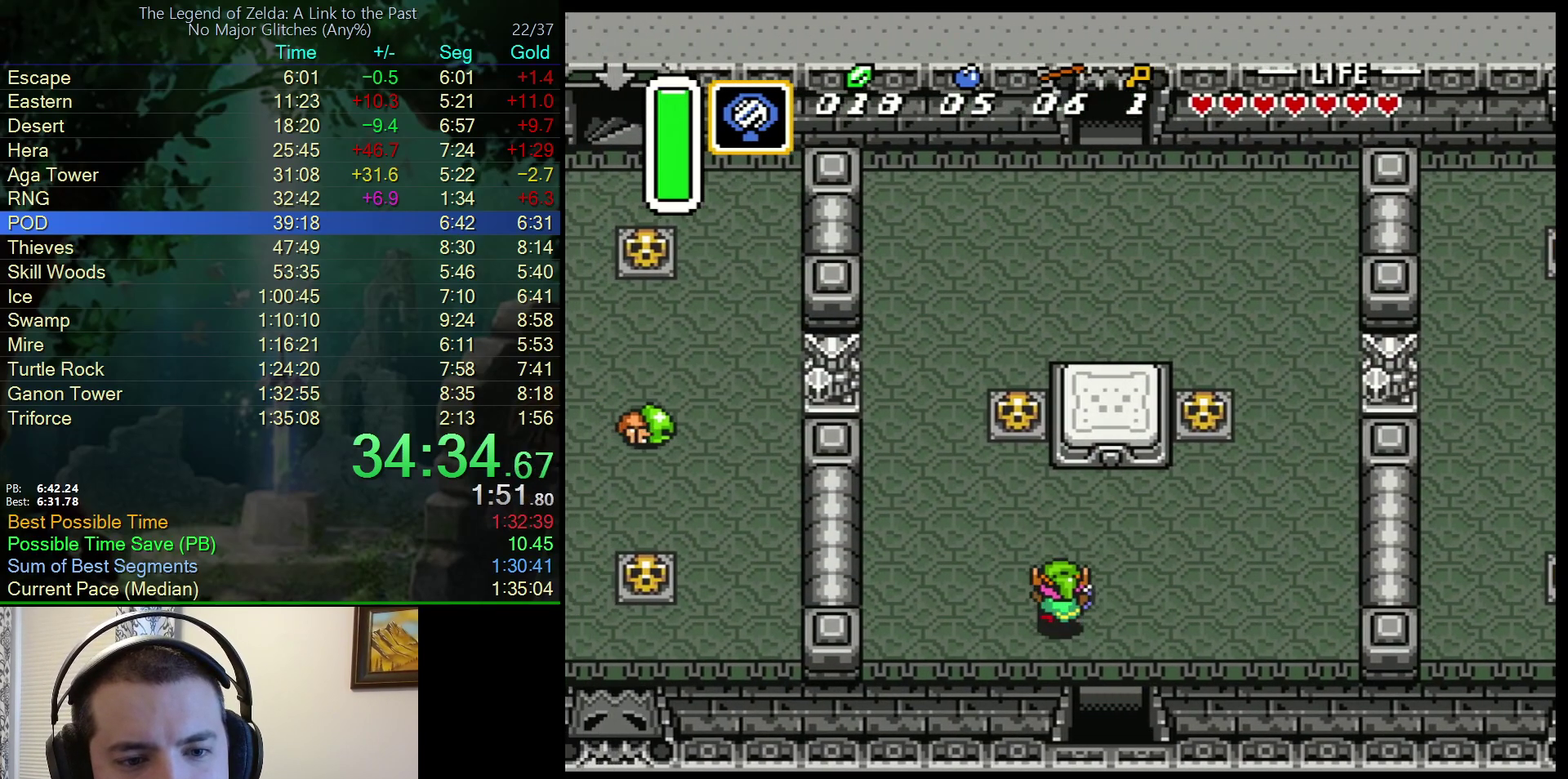
{"buttons": ["DPAD_UP"], "events": [[183, "DPAD_LEFT", "up"]]}
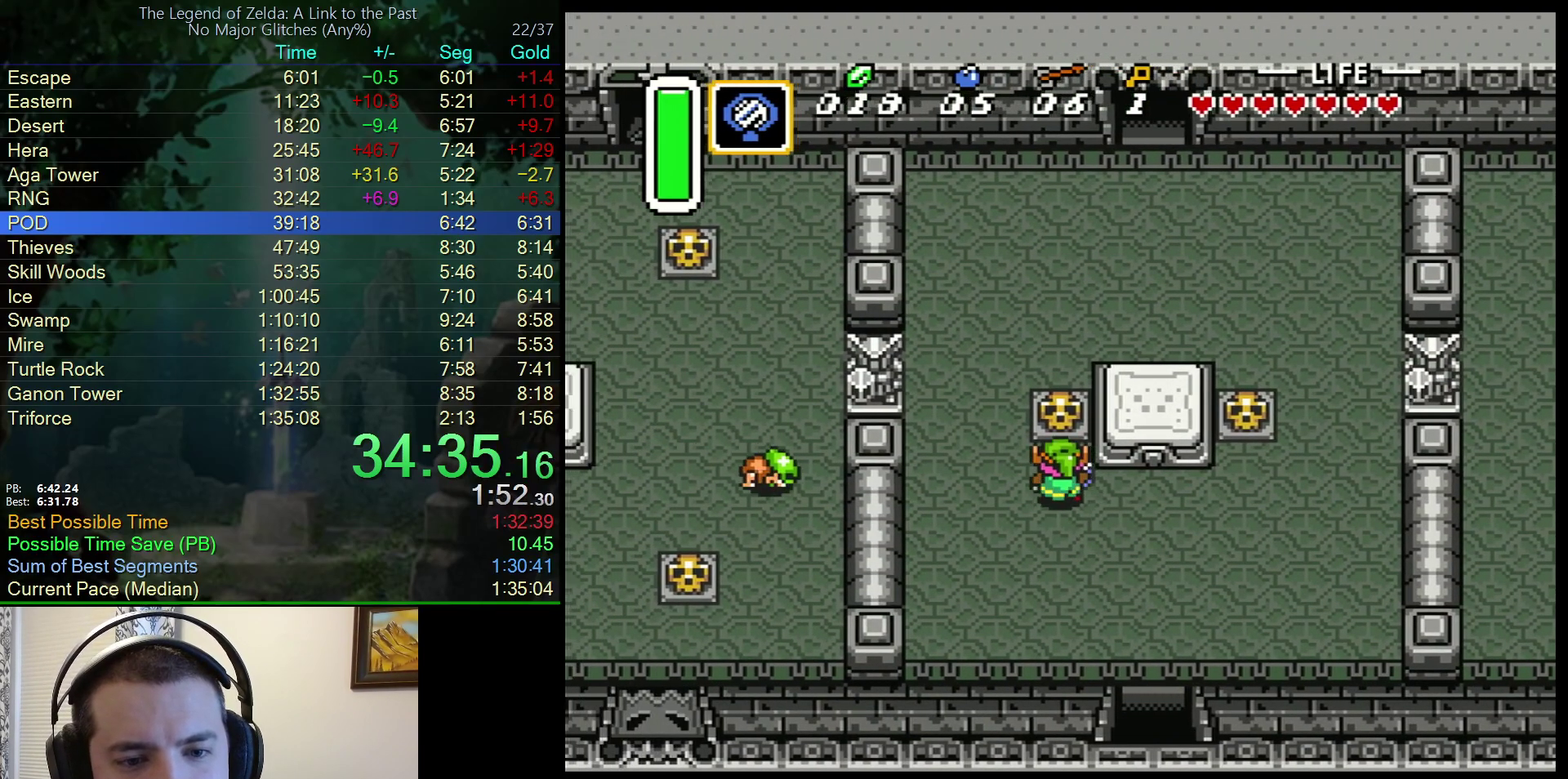
{"buttons": ["DPAD_UP"], "events": [[33, "A", "down"], [167, "A", "up"]]}
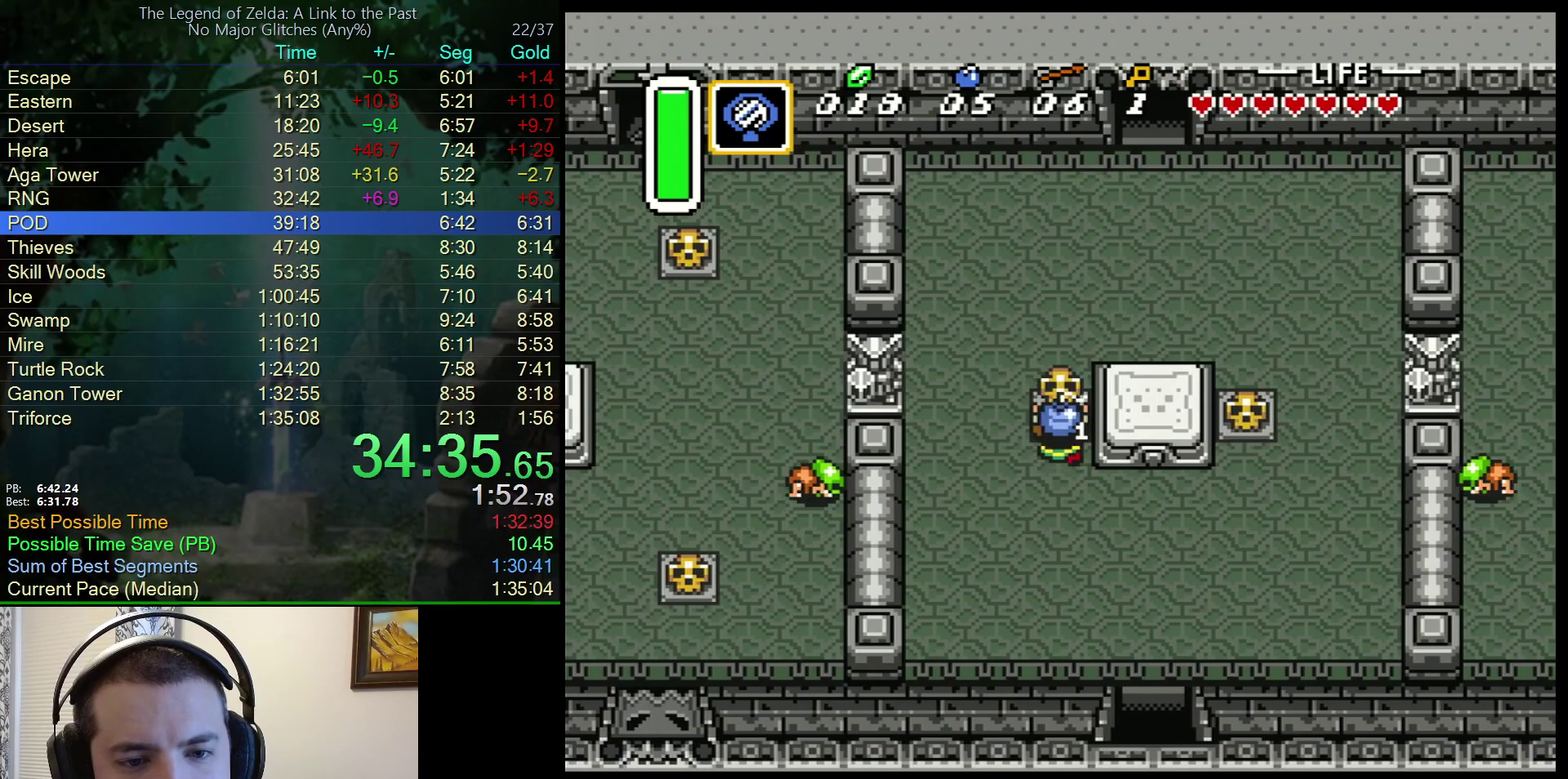
{"buttons": ["DPAD_UP", "DPAD_RIGHT"], "events": [[33, "A", "down"], [150, "A", "up"], [250, "DPAD_RIGHT", "down"]]}
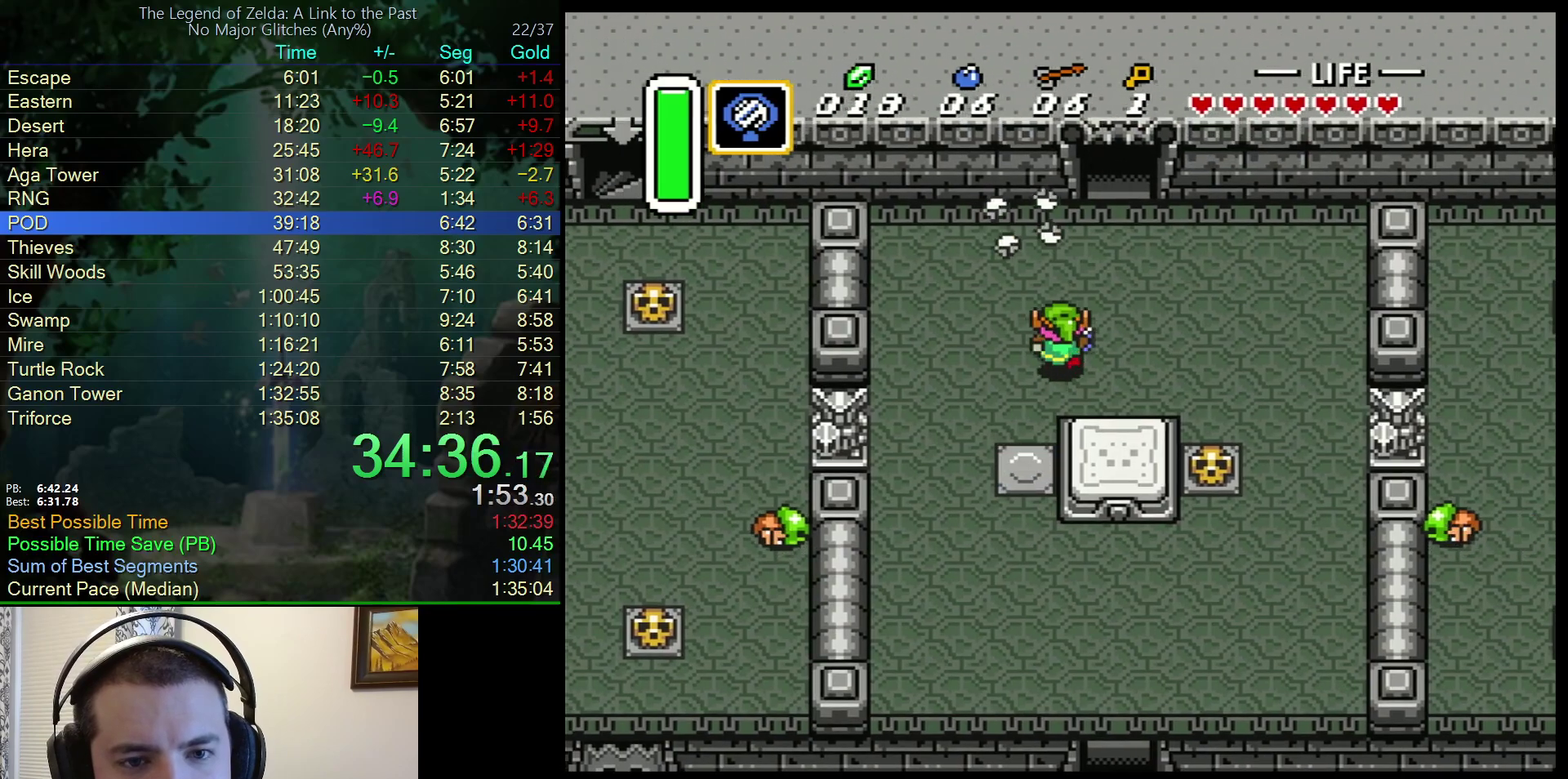
{"buttons": ["DPAD_UP"], "events": [[233, "DPAD_RIGHT", "up"]]}
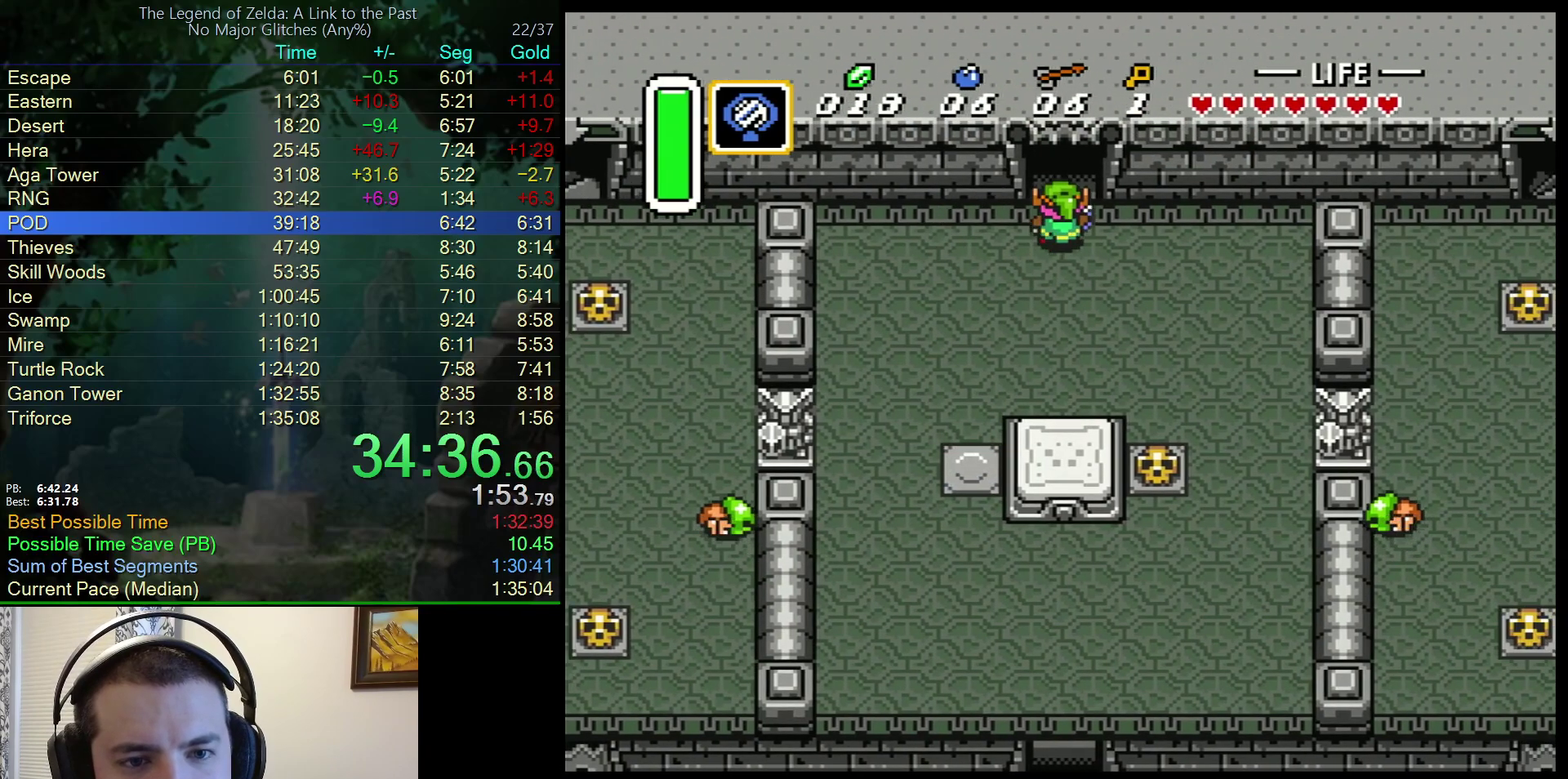
{"buttons": ["DPAD_UP"], "events": []}
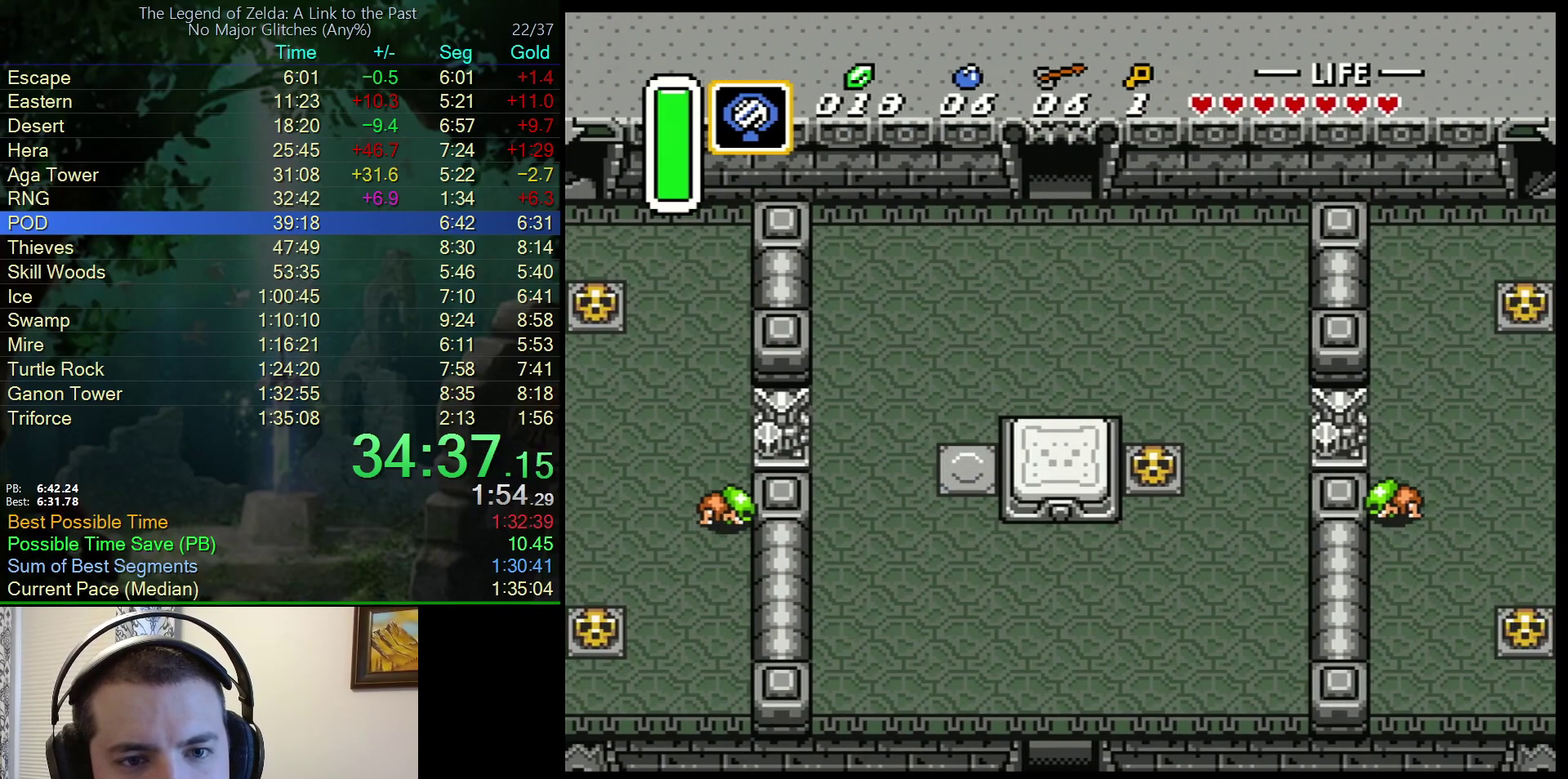
{"buttons": ["DPAD_UP"], "events": []}
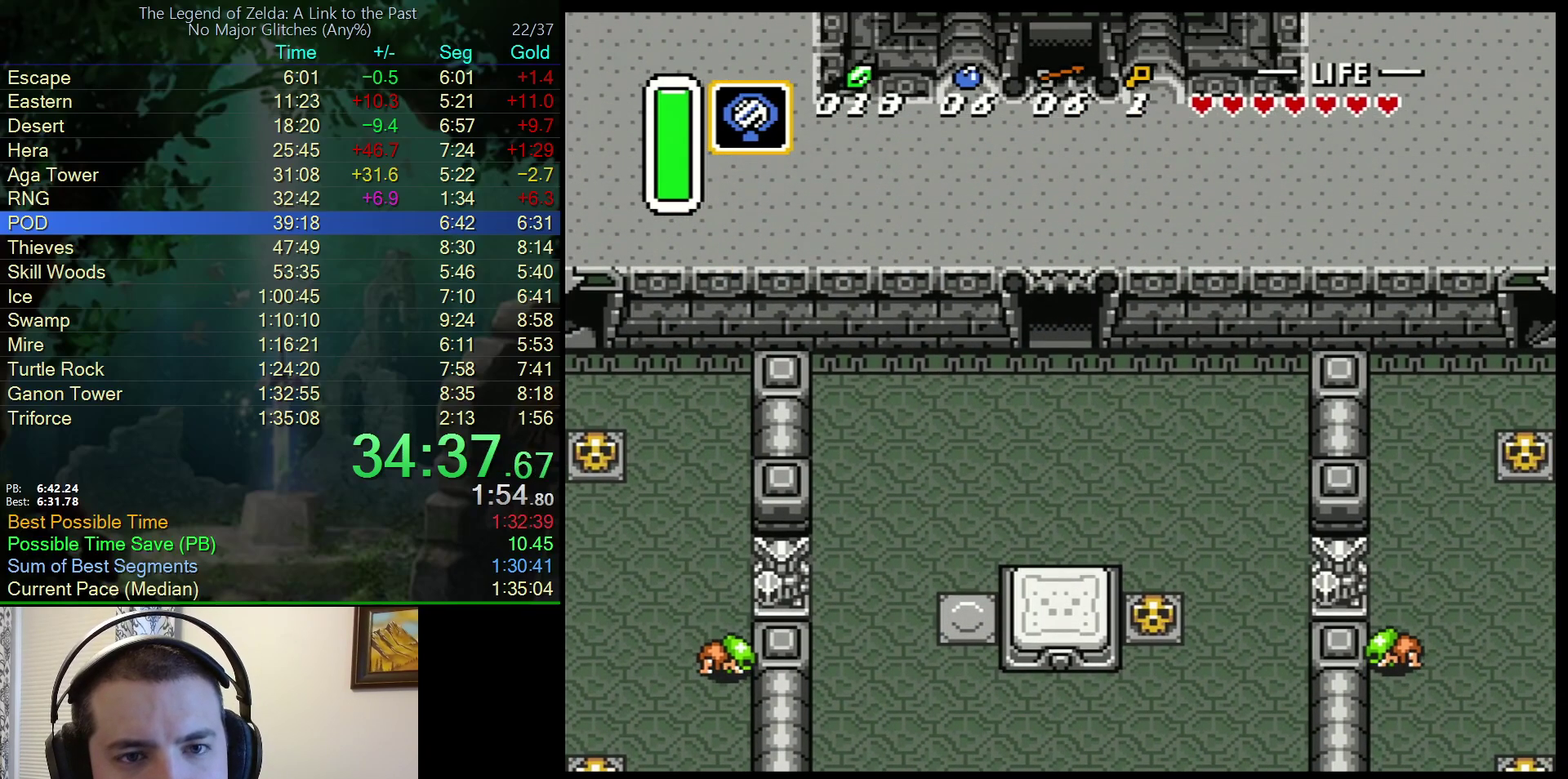
{"buttons": ["DPAD_UP"], "events": []}
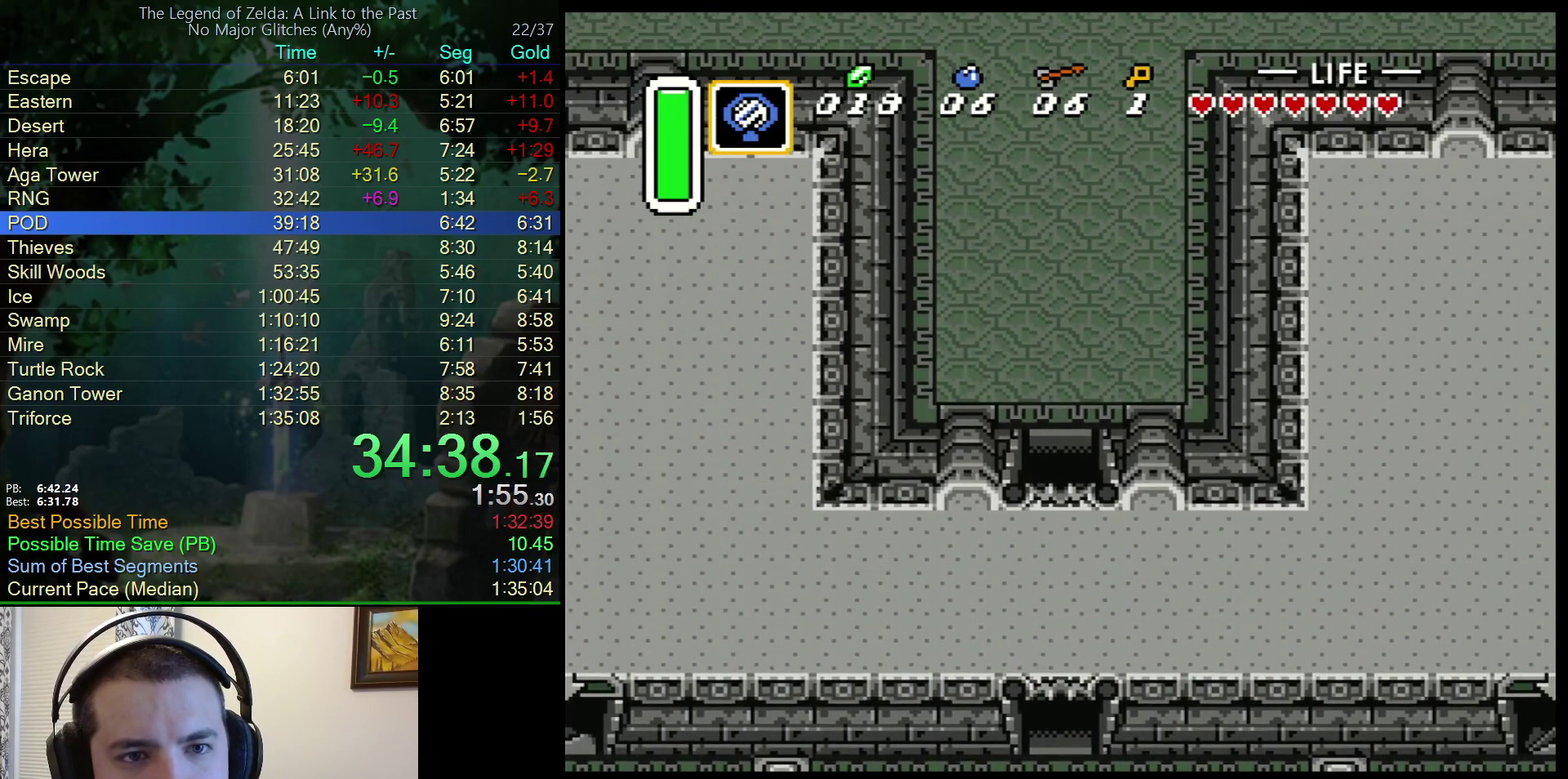
{"buttons": ["DPAD_UP"], "events": []}
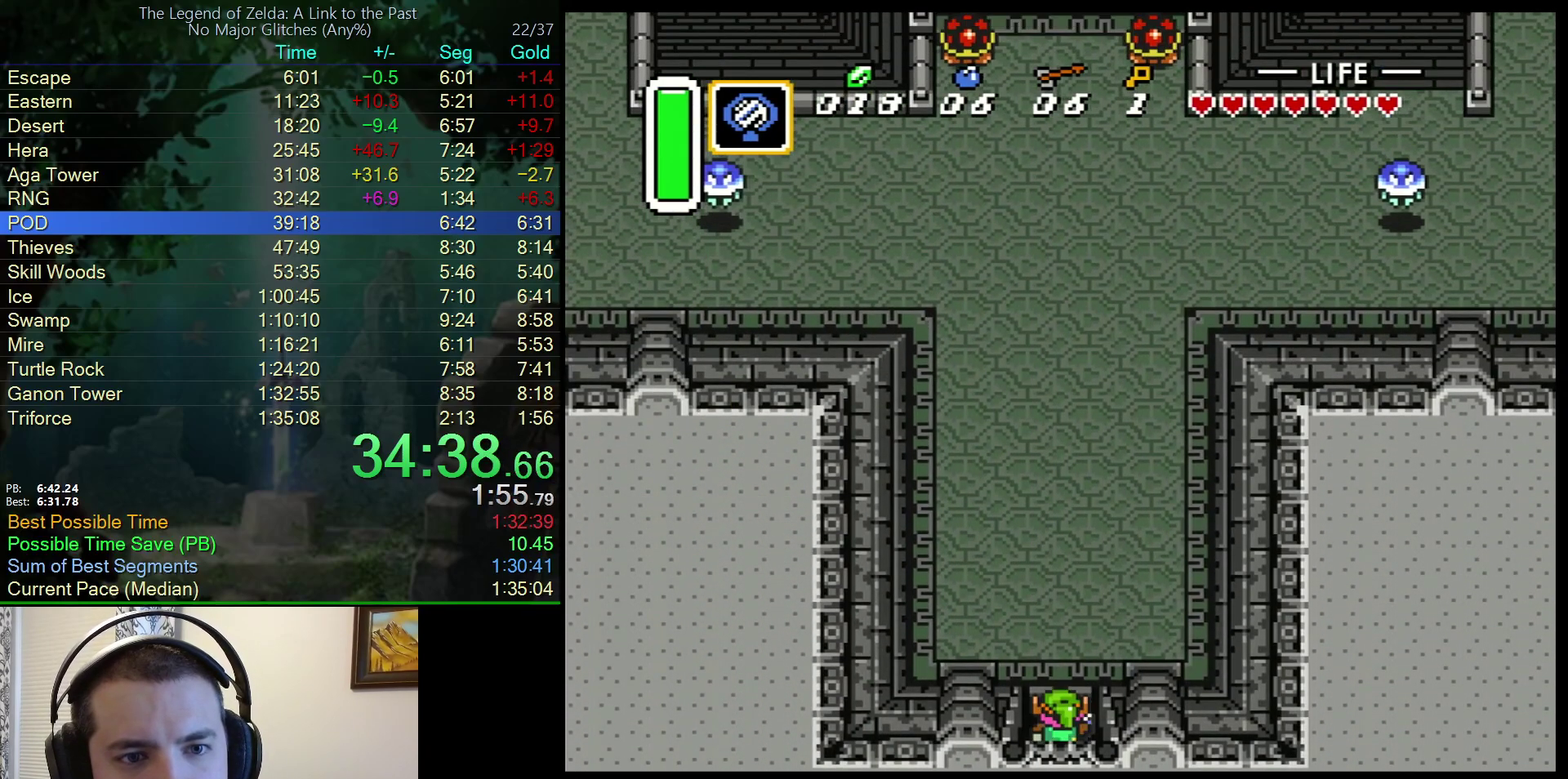
{"buttons": ["A"], "events": [[67, "A", "down"], [283, "DPAD_UP", "up"]]}
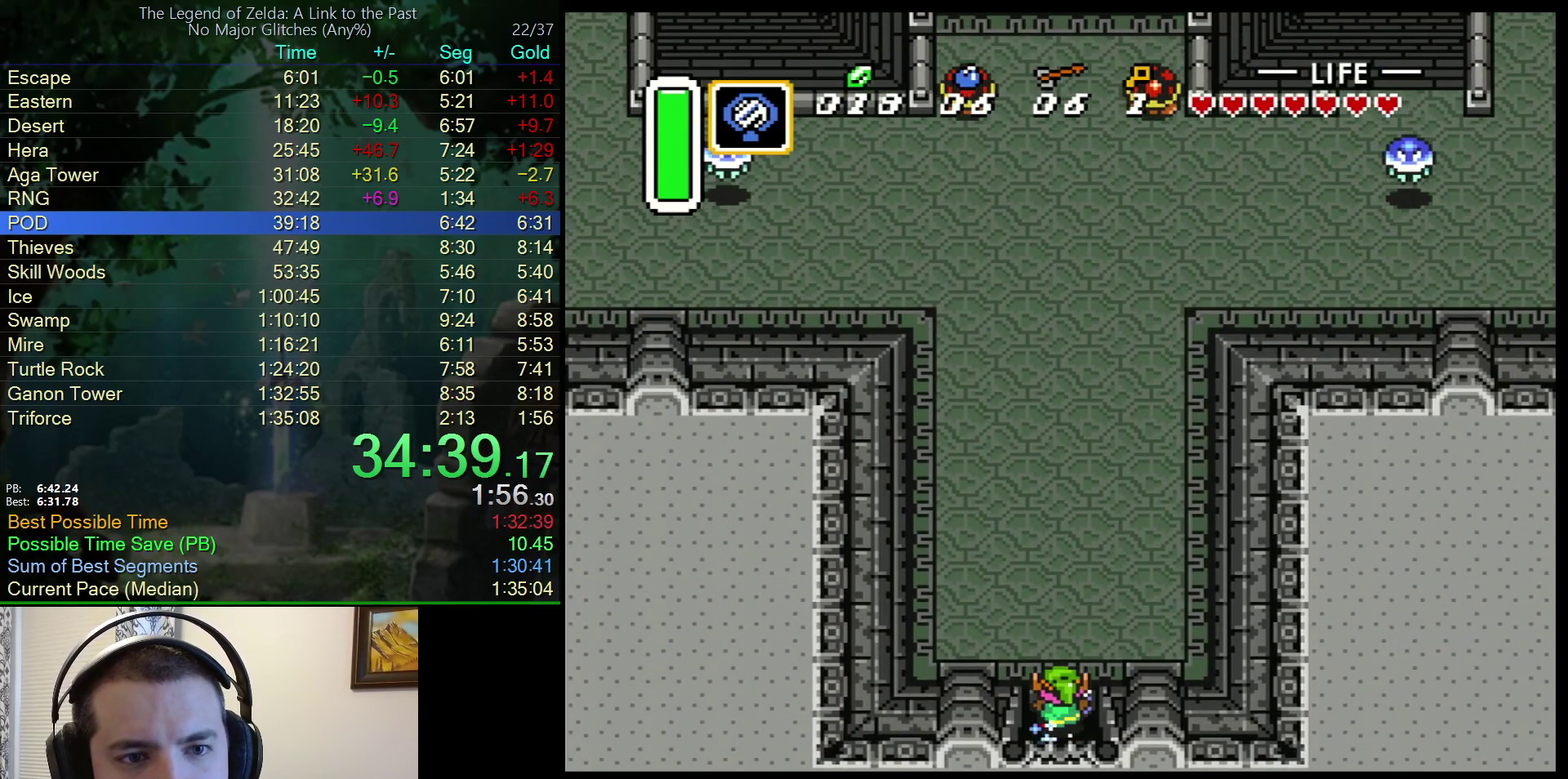
{"buttons": ["A"], "events": []}
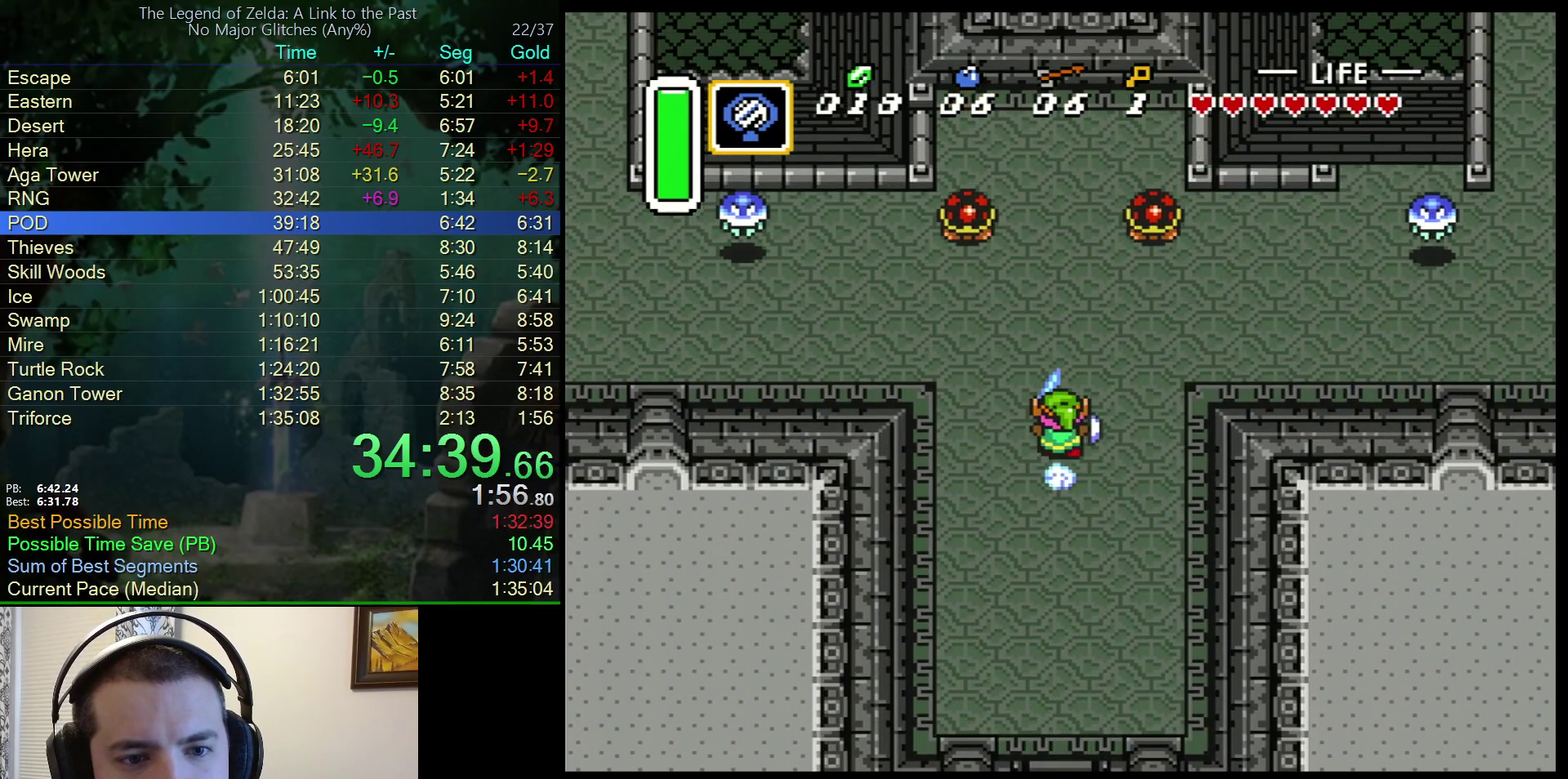
{"buttons": ["A"], "events": [[67, "A", "up"], [83, "DPAD_LEFT", "down"], [150, "A", "down"], [200, "DPAD_LEFT", "up"]]}
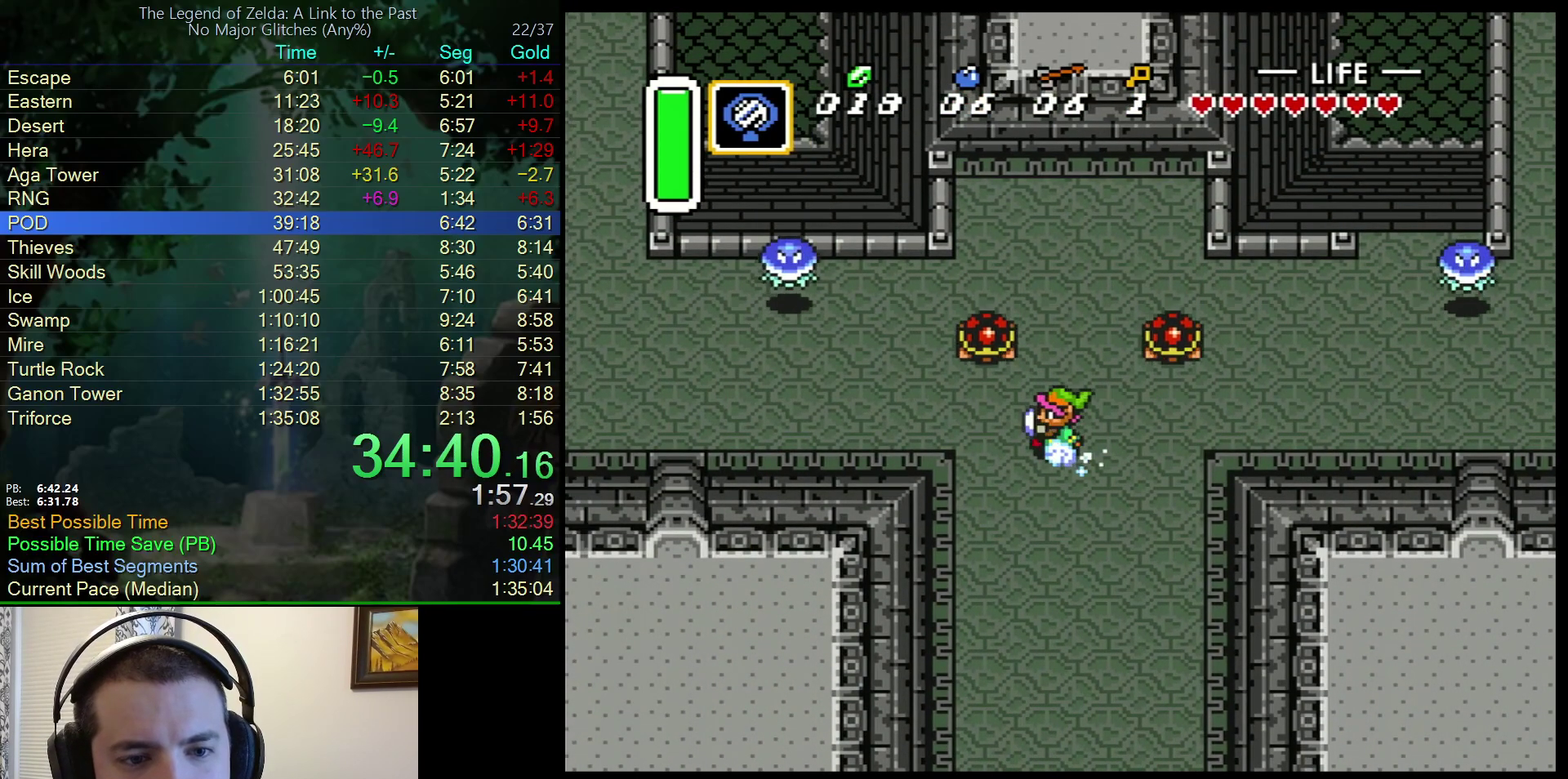
{"buttons": [], "events": [[417, "A", "up"]]}
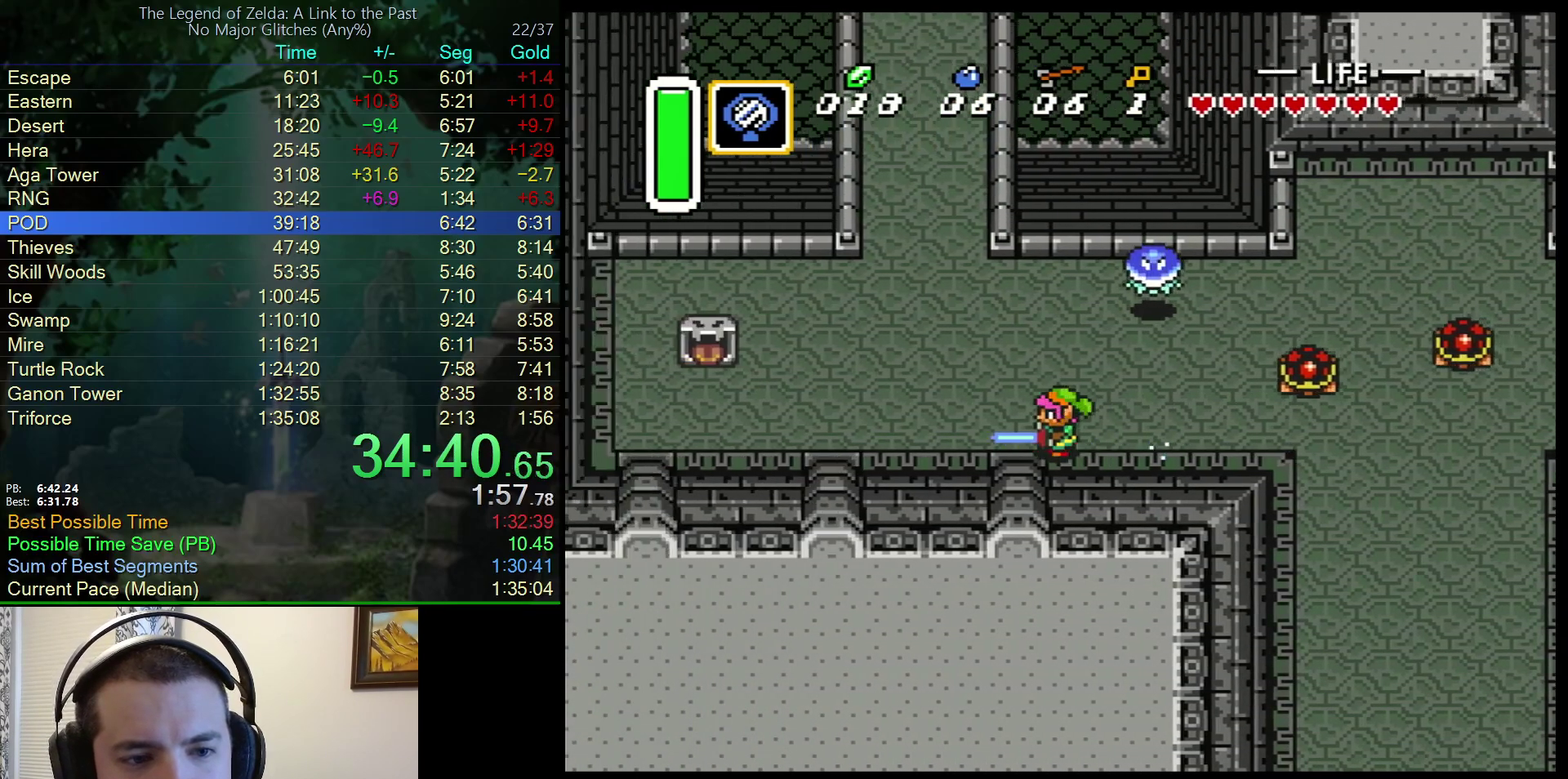
{"buttons": [], "events": []}
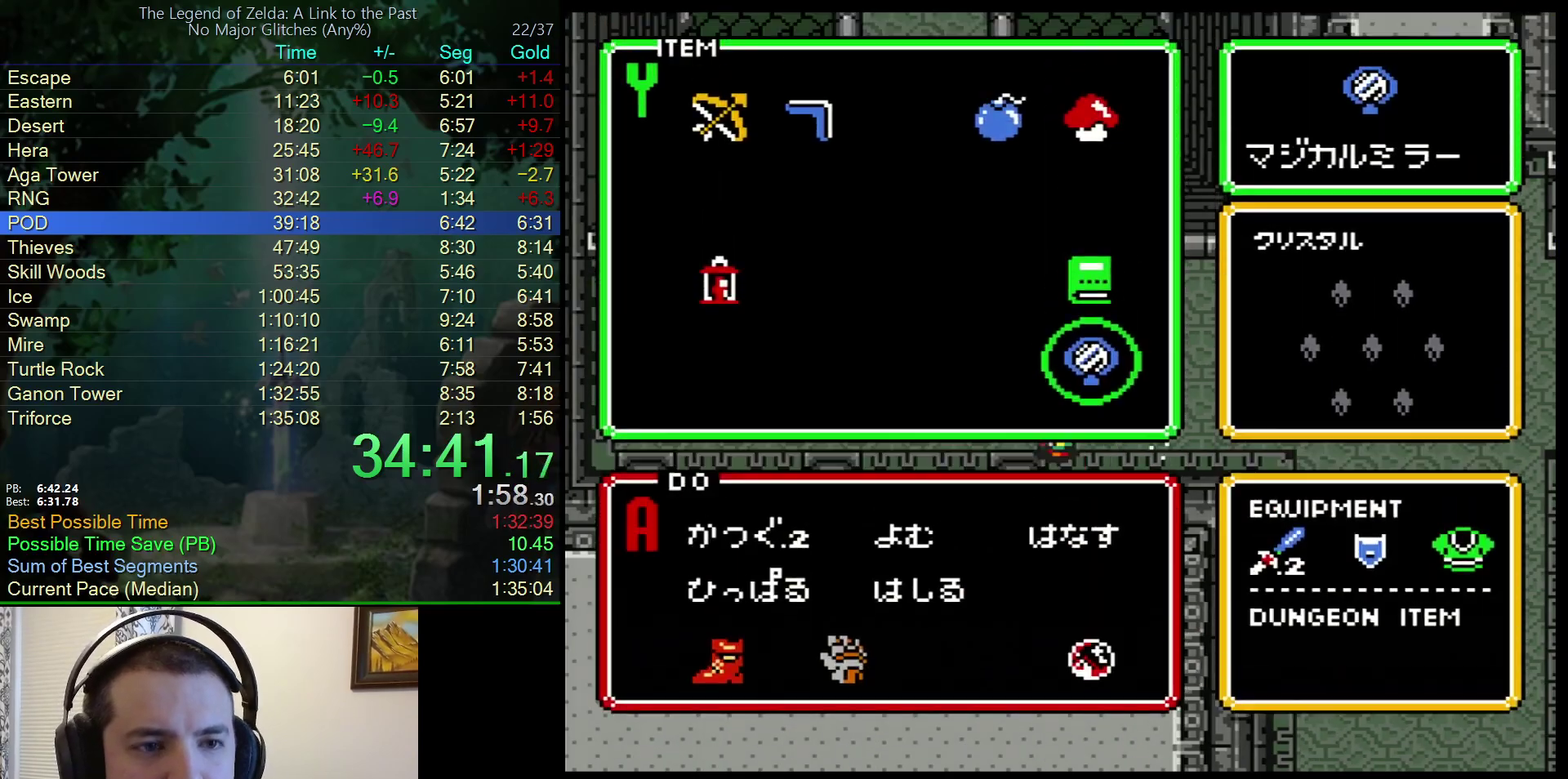
{"buttons": ["DPAD_RIGHT"], "events": [[150, "DPAD_RIGHT", "down"], [233, "DPAD_RIGHT", "up"], [317, "DPAD_RIGHT", "down"], [383, "DPAD_RIGHT", "up"], [450, "DPAD_RIGHT", "down"]]}
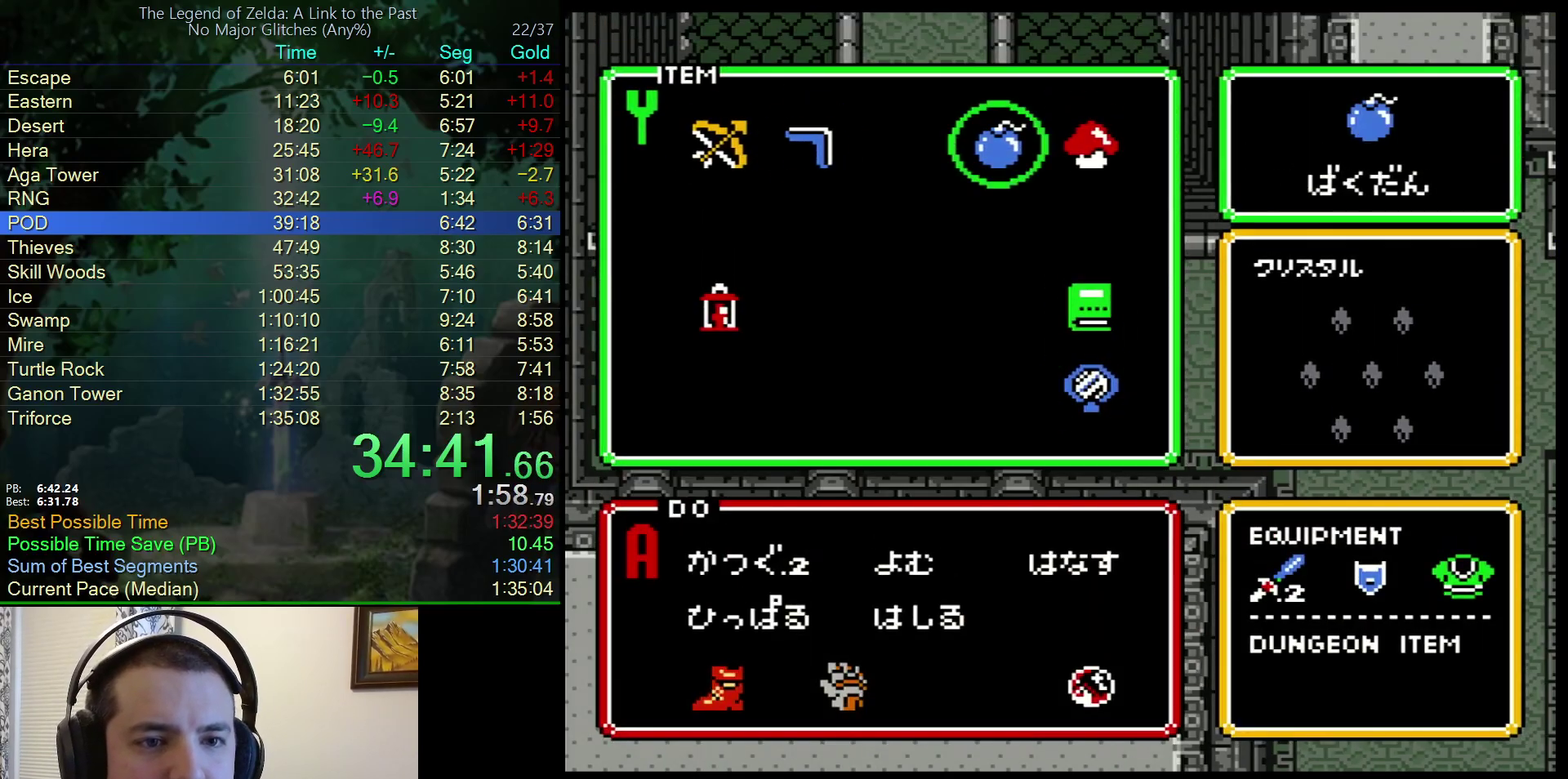
{"buttons": ["DPAD_UP", "DPAD_LEFT"], "events": [[33, "DPAD_RIGHT", "up"], [150, "DPAD_UP", "down"], [183, "DPAD_LEFT", "down"]]}
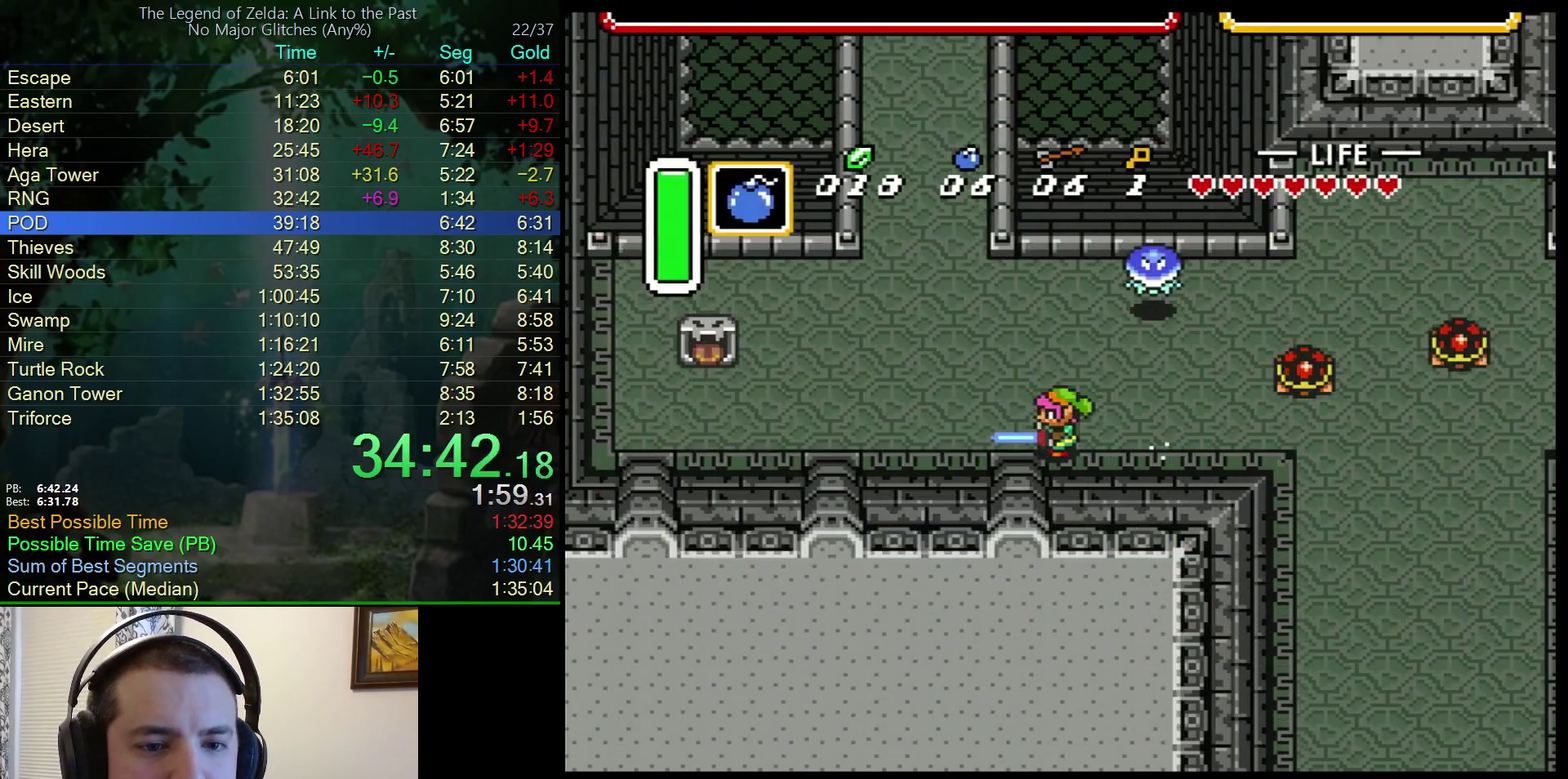
{"buttons": ["DPAD_UP"], "events": [[167, "DPAD_LEFT", "up"], [183, "Y", "down"], [267, "Y", "up"], [333, "A", "down"], [433, "DPAD_LEFT", "down"], [467, "A", "up"], [483, "DPAD_LEFT", "up"]]}
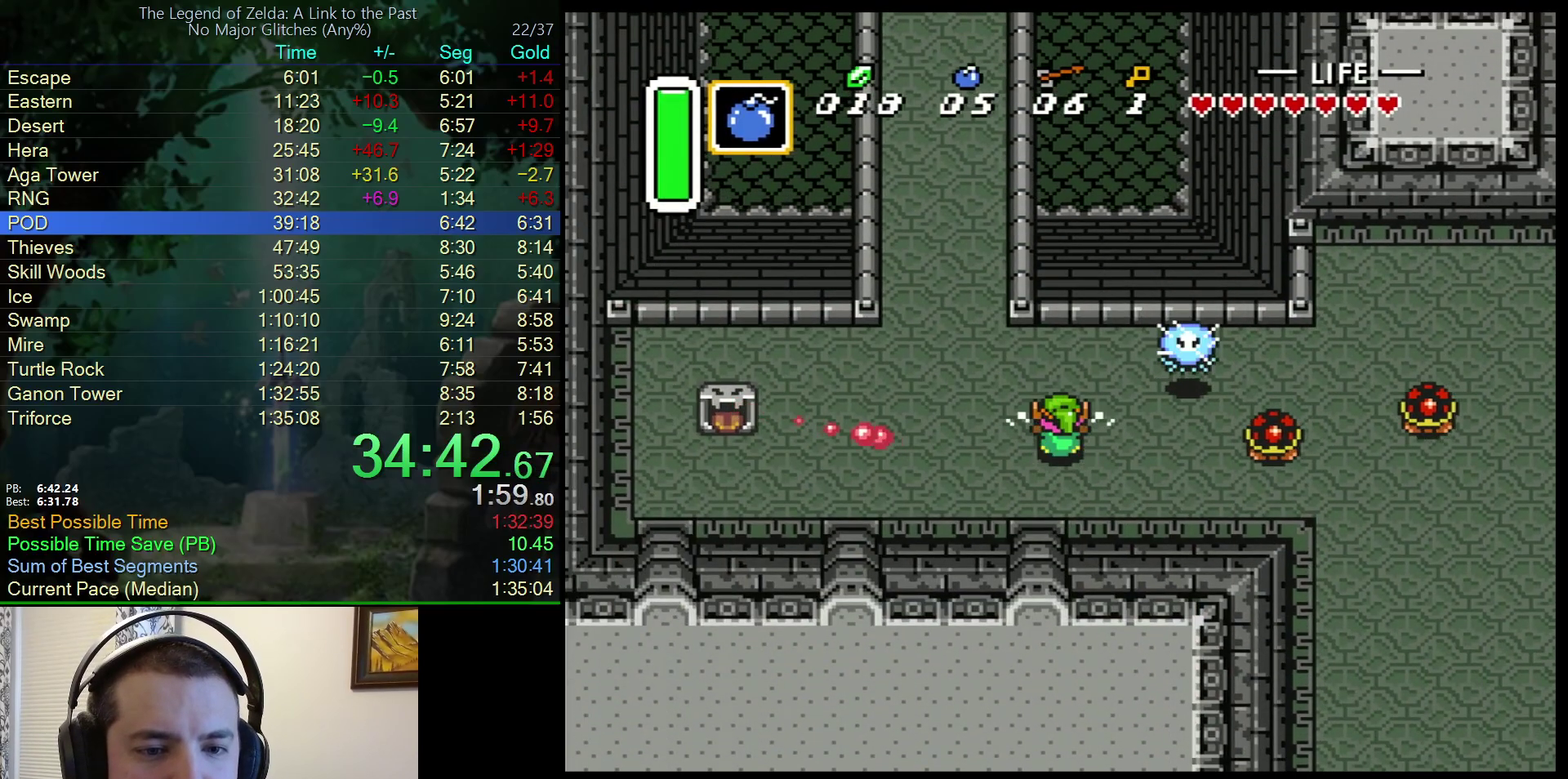
{"buttons": ["DPAD_LEFT"], "events": [[317, "DPAD_LEFT", "down"], [367, "DPAD_UP", "up"]]}
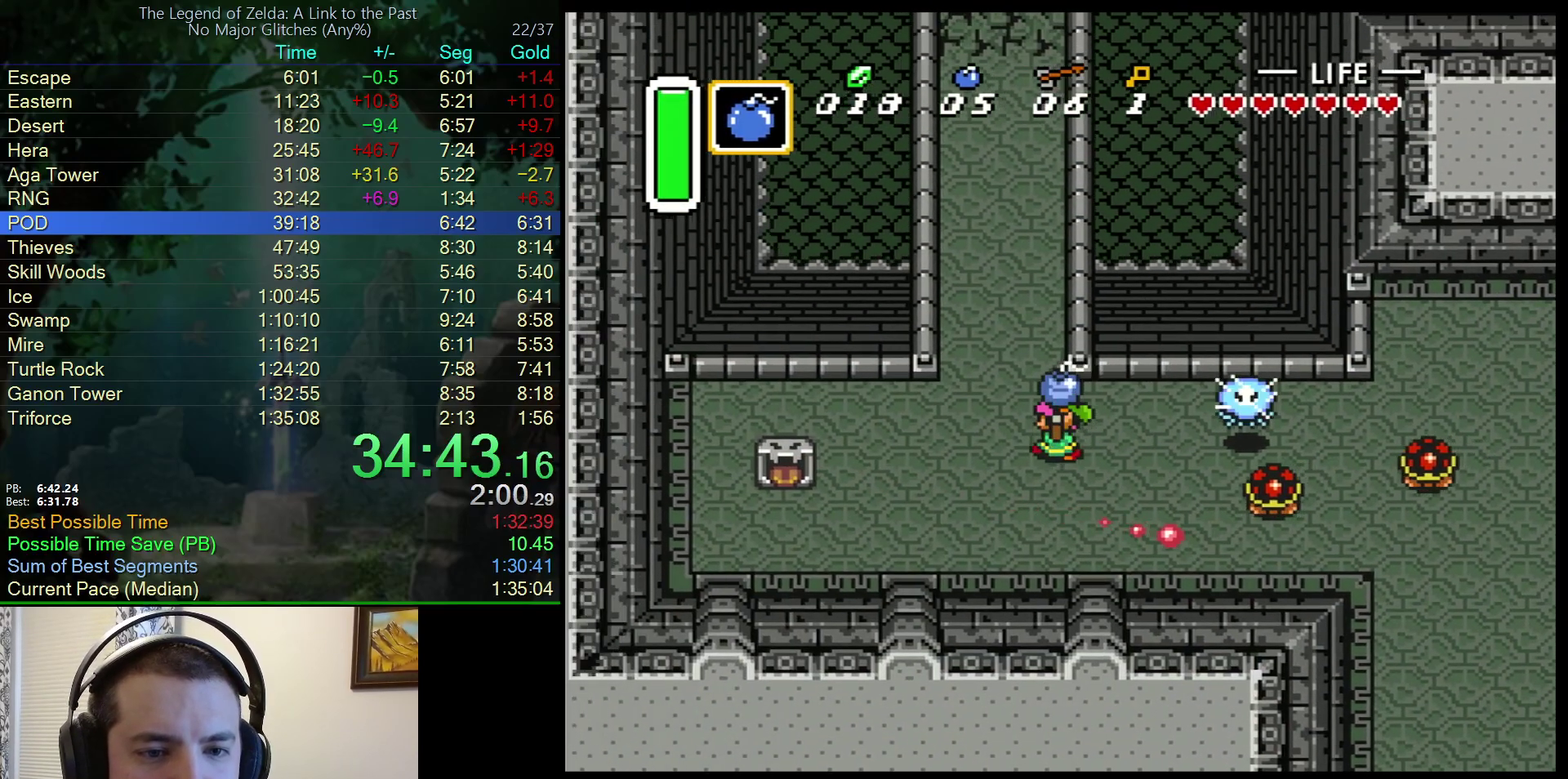
{"buttons": ["A", "DPAD_UP"], "events": [[33, "DPAD_UP", "down"], [83, "DPAD_LEFT", "up"], [433, "A", "down"]]}
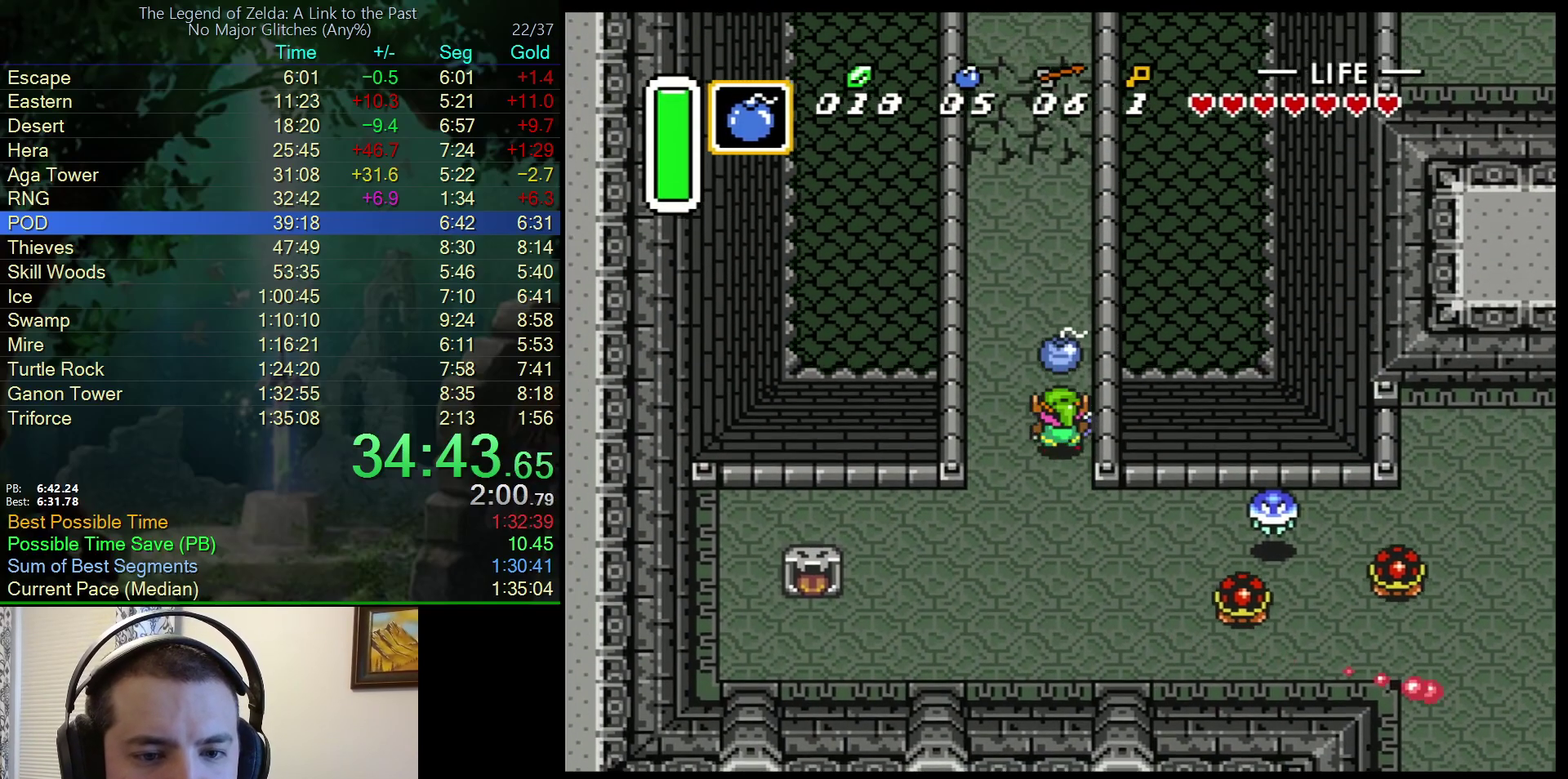
{"buttons": ["DPAD_UP"], "events": [[17, "A", "up"], [217, "DPAD_LEFT", "down"], [483, "DPAD_LEFT", "up"]]}
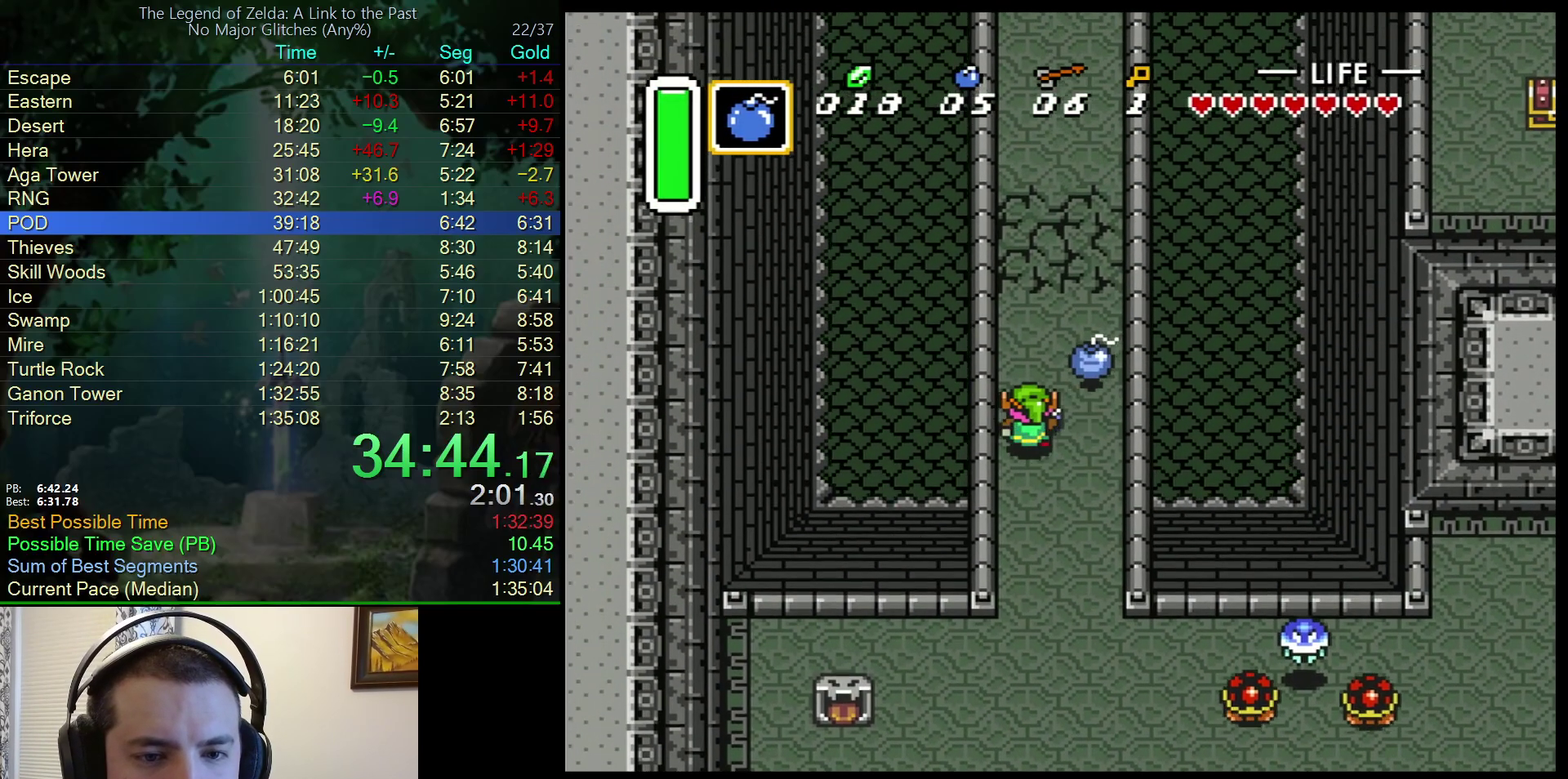
{"buttons": ["DPAD_UP"], "events": []}
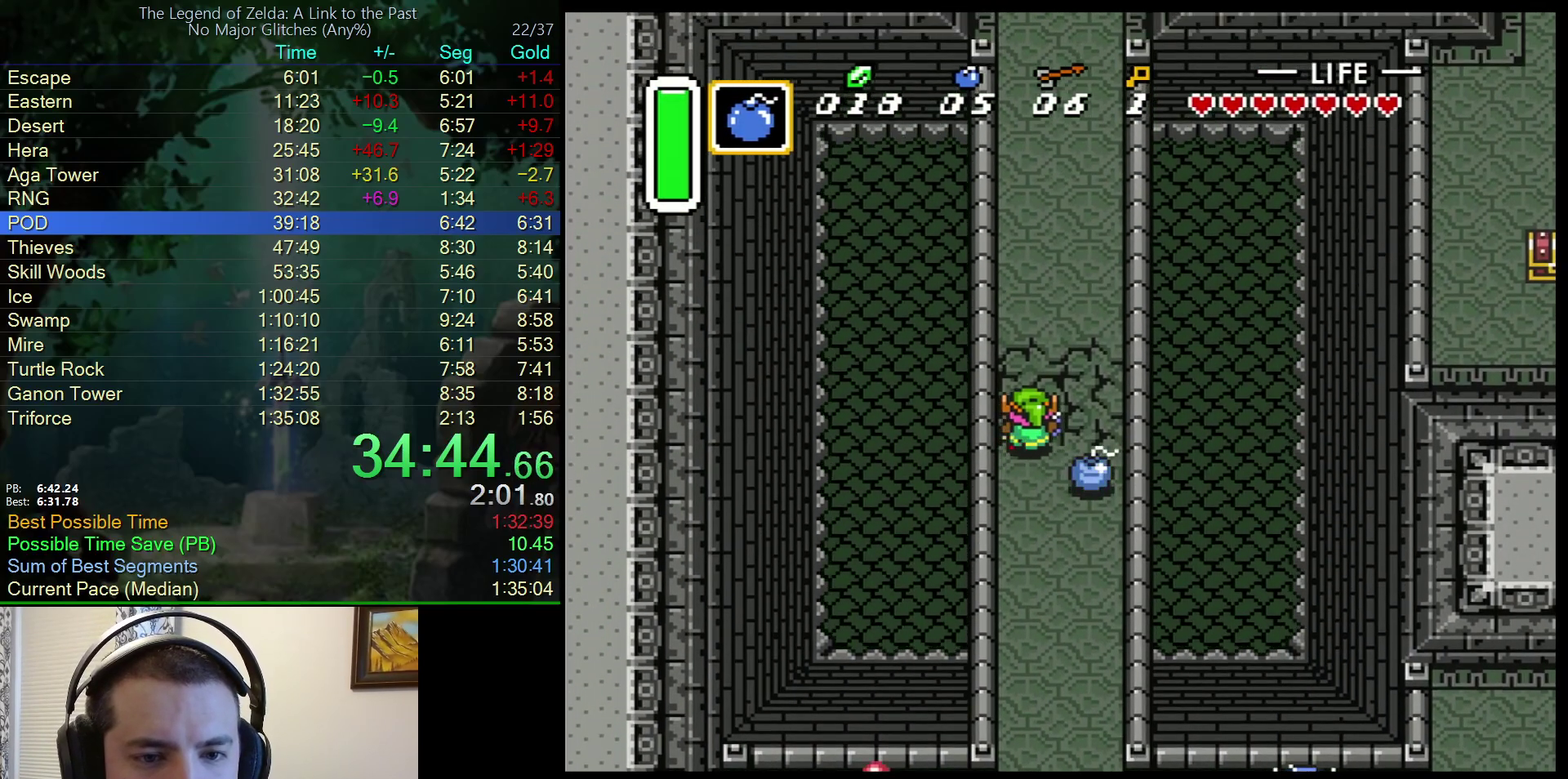
{"buttons": [], "events": [[267, "DPAD_UP", "up"]]}
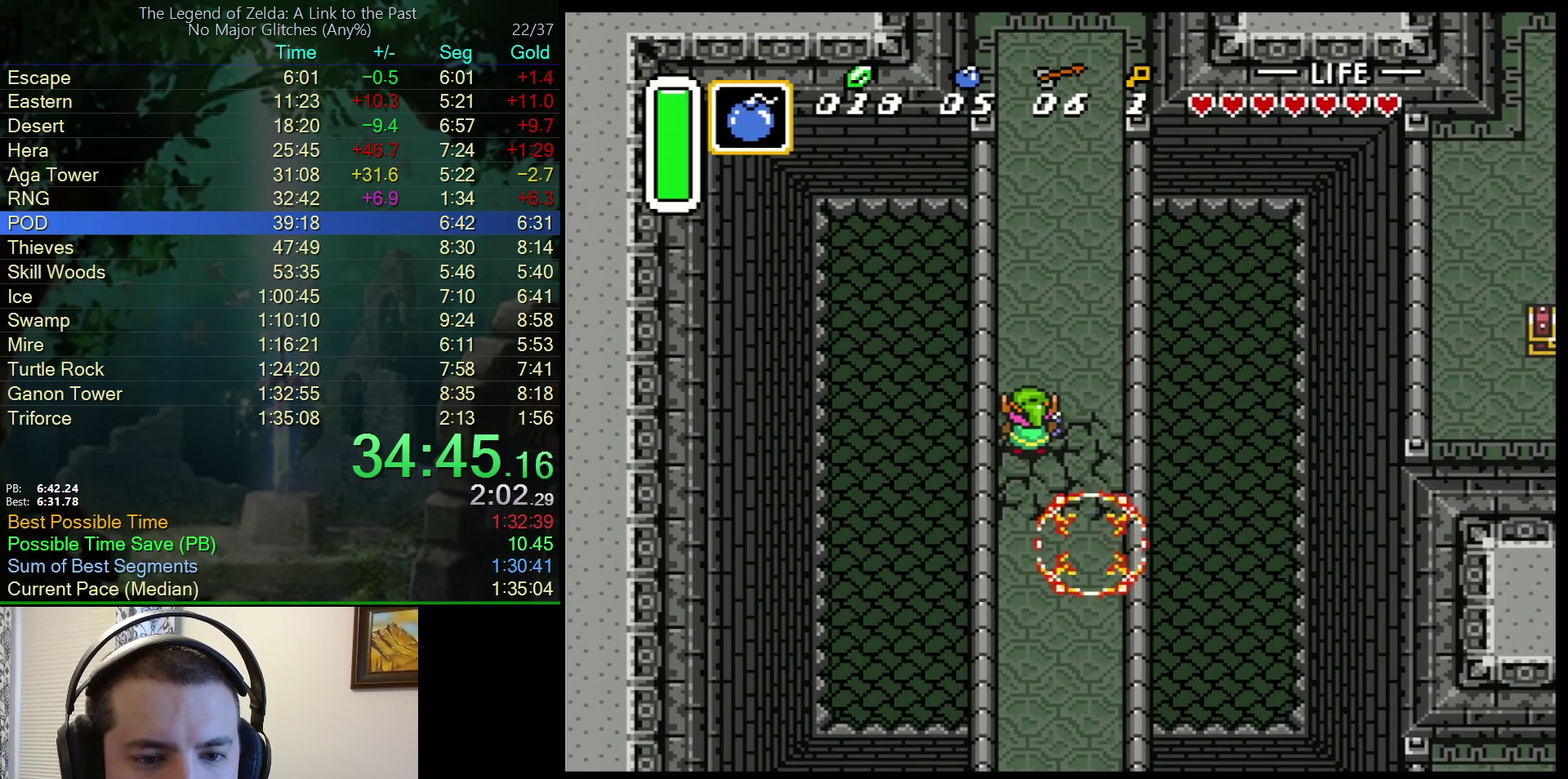
{"buttons": [], "events": []}
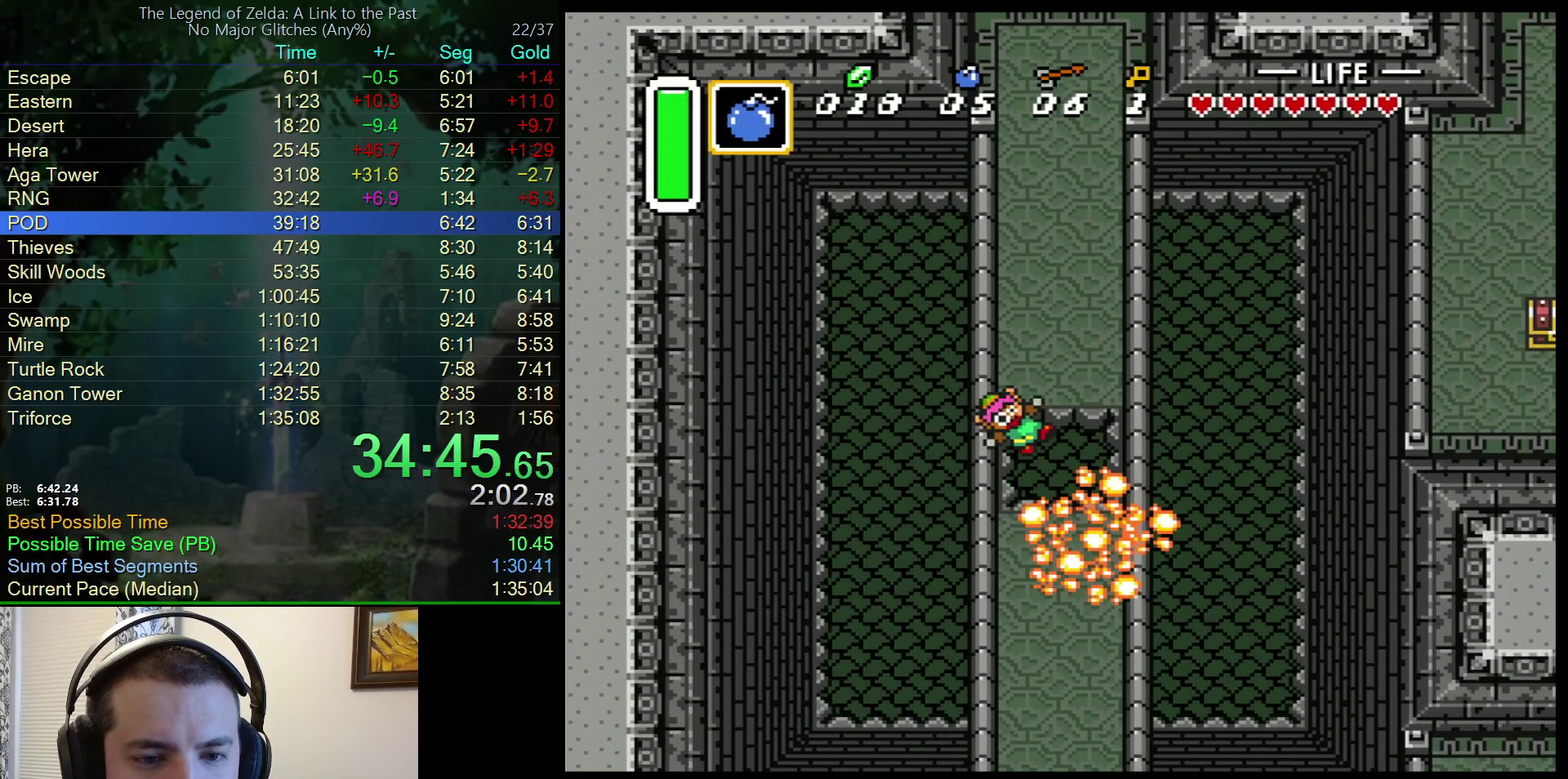
{"buttons": [], "events": []}
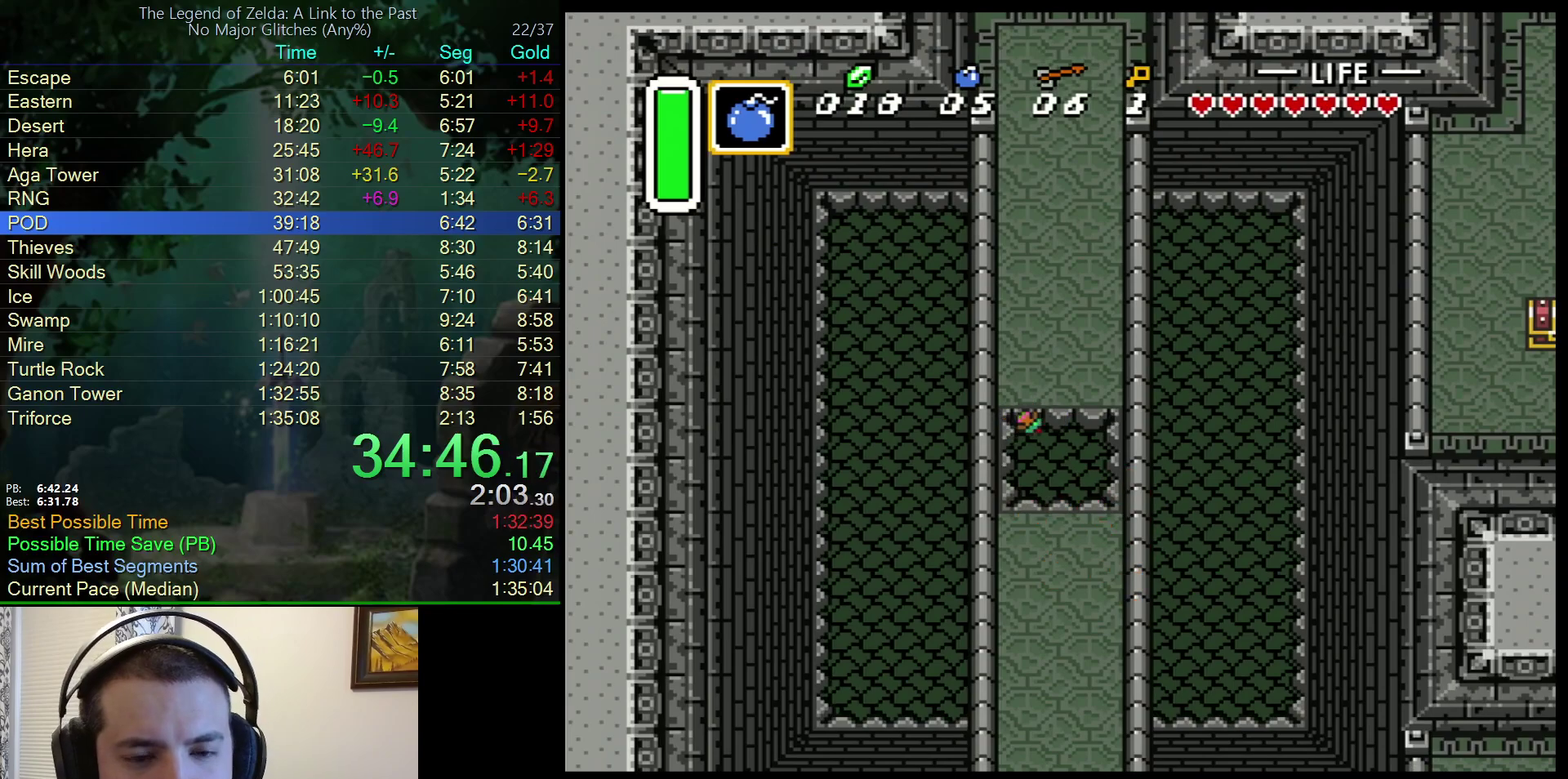
{"buttons": [], "events": []}
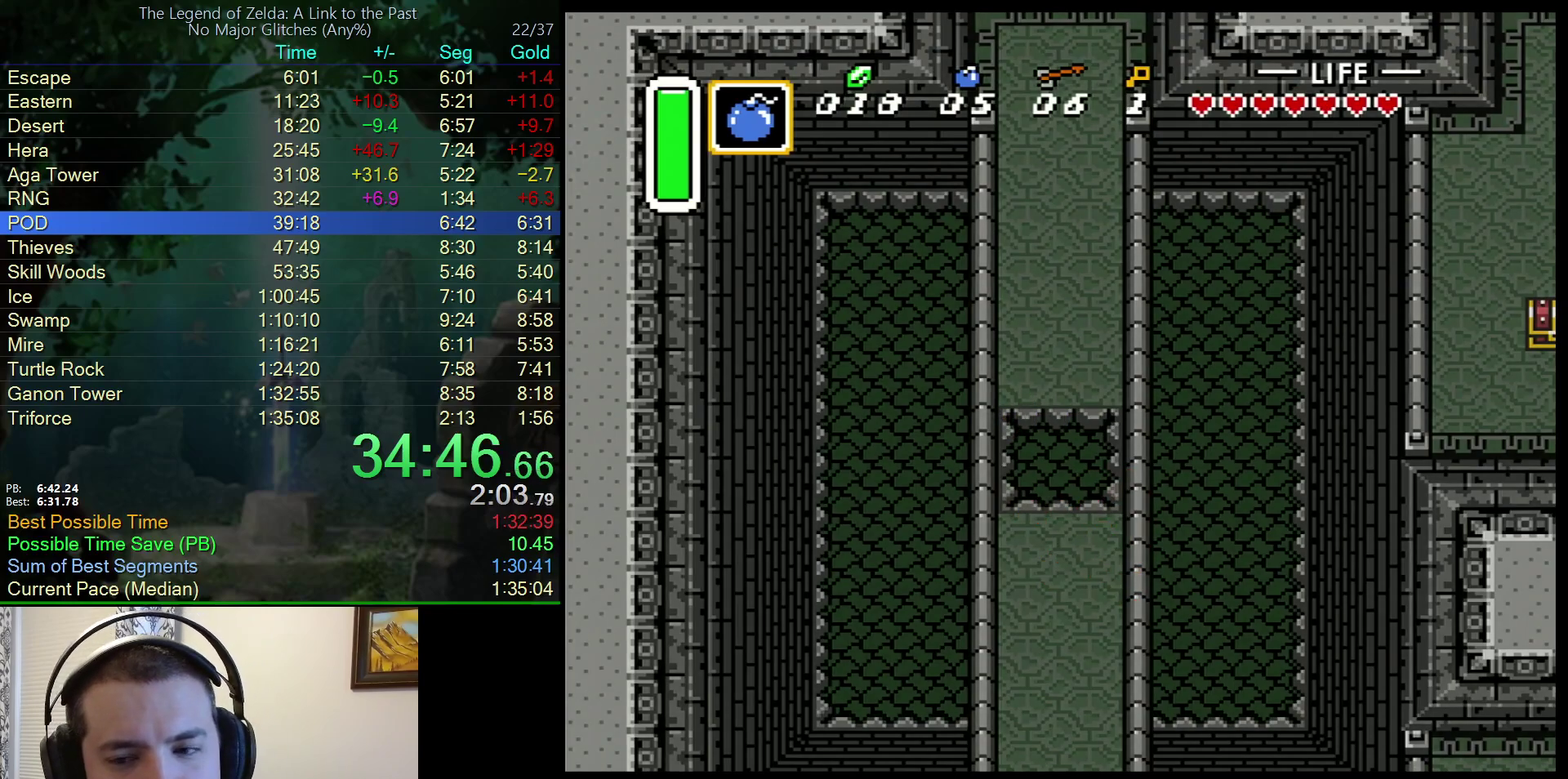
{"buttons": [], "events": []}
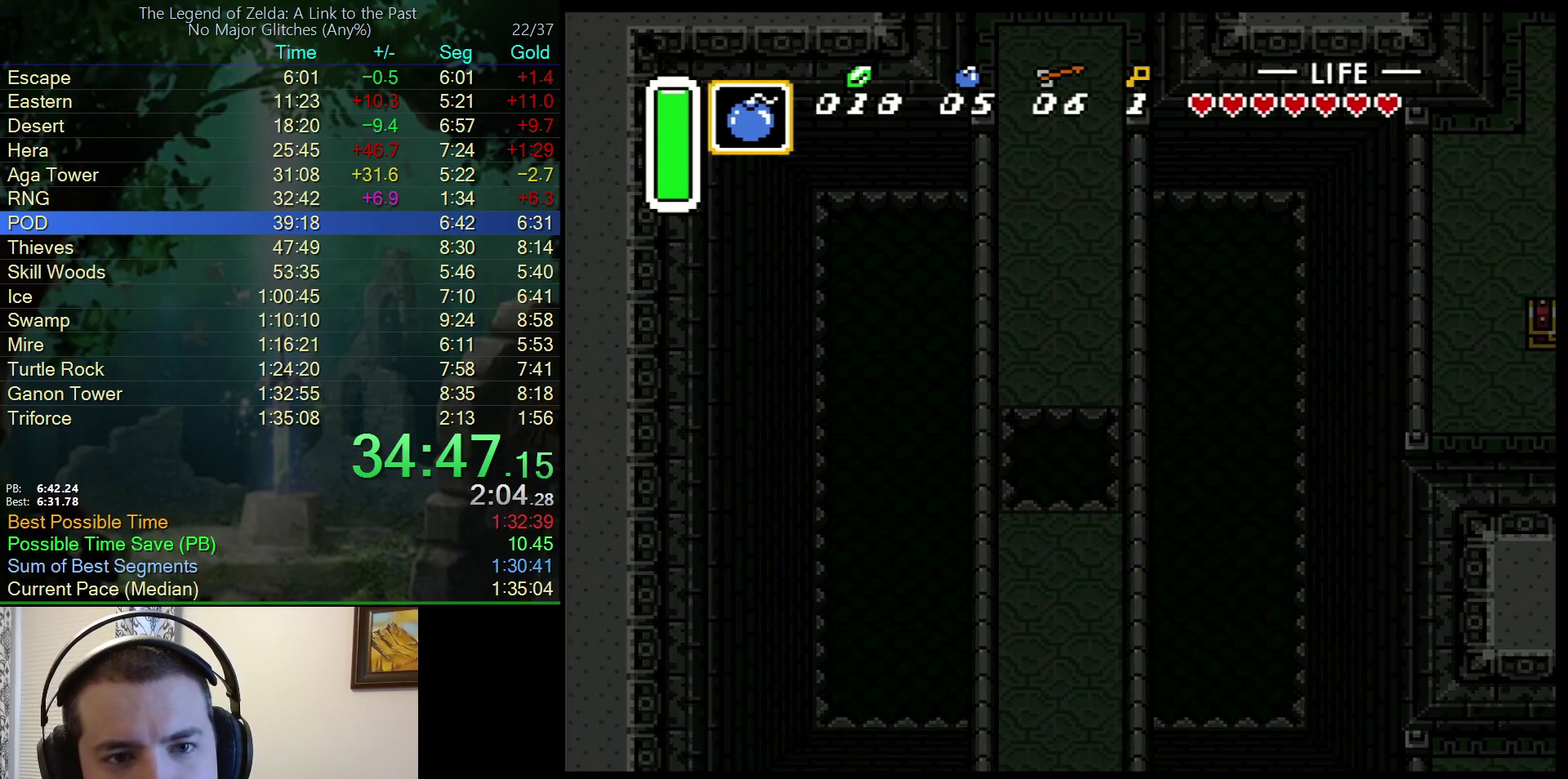
{"buttons": [], "events": []}